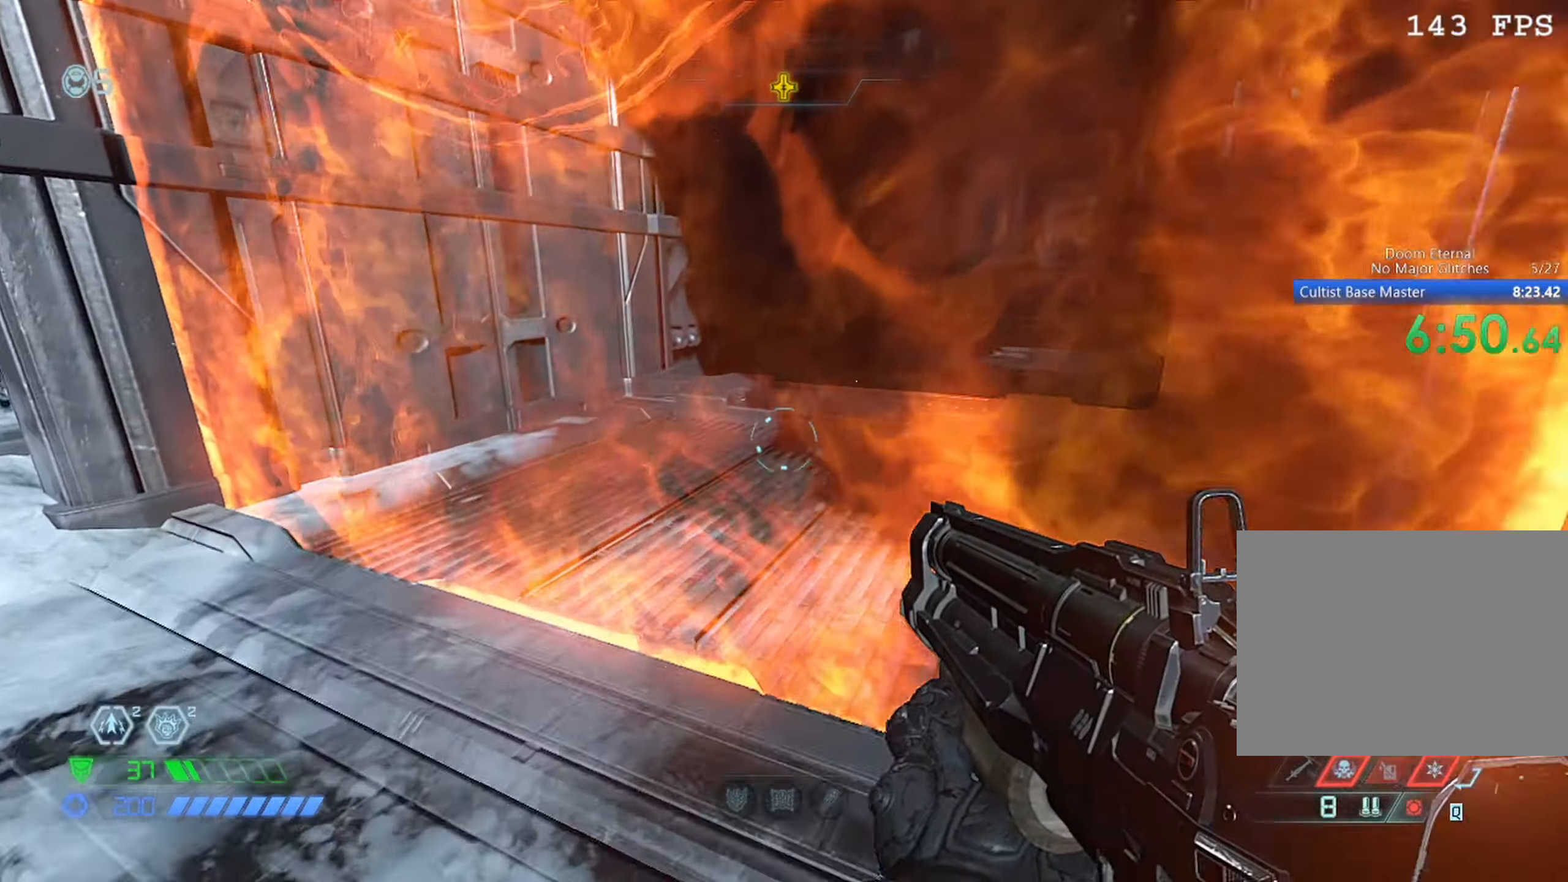
Gameplay with keyboard and mouse; each line is a JSON object with the keys and mouse buttons held at the frame after it. "events" lists presses ("down") and releases ("up") of "1", "2", "3", "4", "5", "a", "b", "c", "ctrl", "d", "down", "e", "escape", "f", "left", "q", "r", "s", "shift", "space", "tab", "up", "v", "w", "x", "z", "mouse_left", "mouse_wheel", "mouse_right", "mouse_mb4" and "mouse_mb5" between this image and that frame as [ms after this image, input, new state], when the widget could be followed in between. "mouse_left", "mouse_wheel", "mouse_right", "mouse_mb4", "mouse_mb5" = the "left", "wheel", "right", "mb4", "mb5" buttons of the "mouse" list. No other keys are recorded. "wheel" means that the mouse wheel is clicked or scrolled. Mouse movement is not recorded.
{"keys": ["a", "w"], "mouse": [], "events": [[66, "1", "down"], [116, "1", "up"], [350, "a", "down"]]}
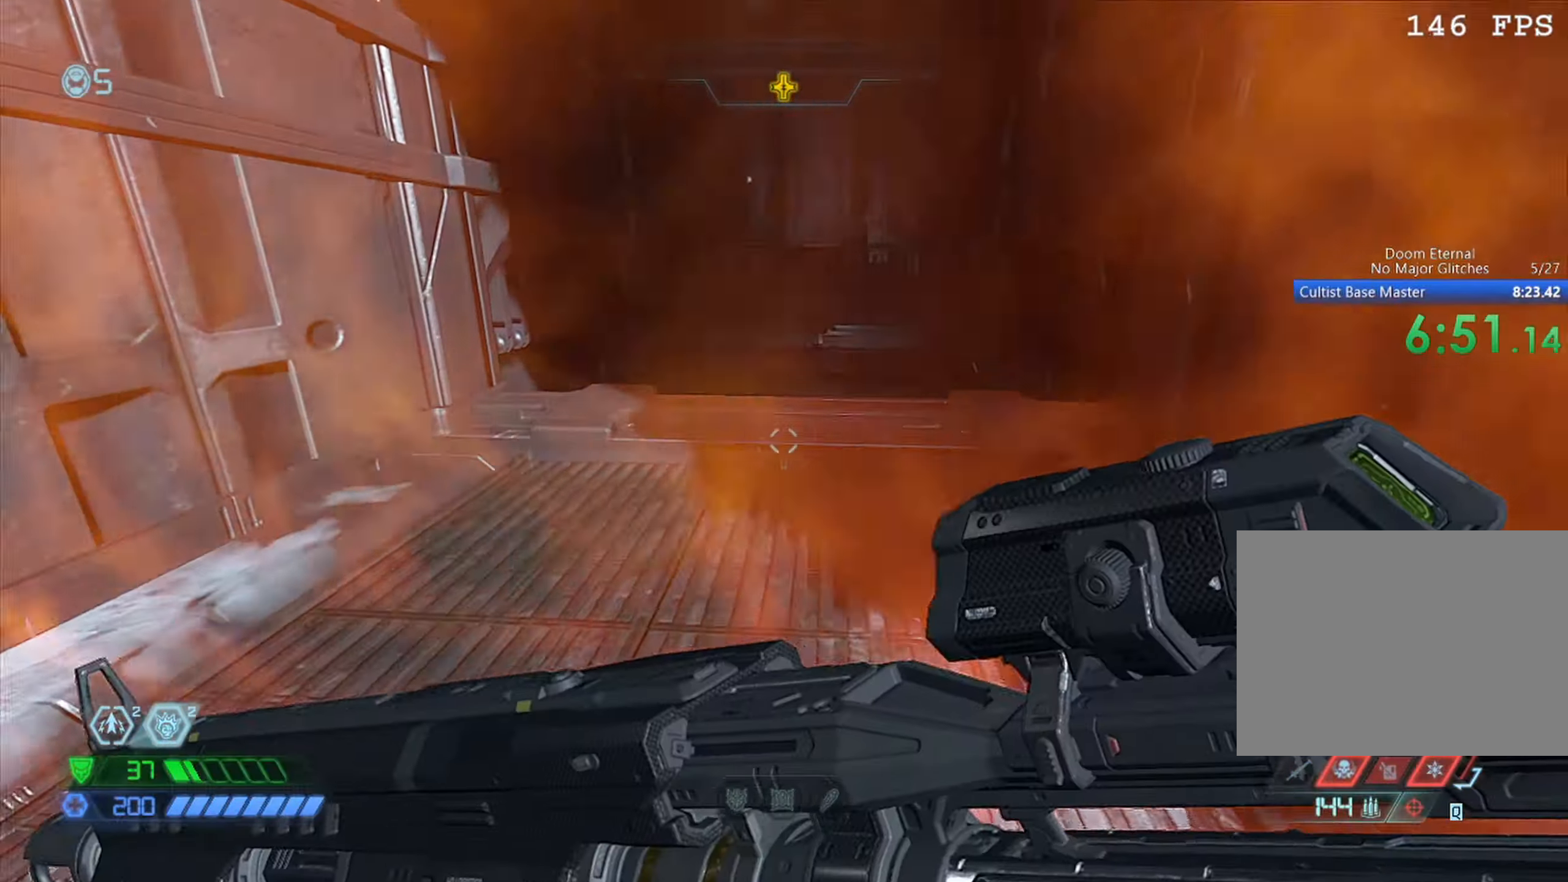
{"keys": ["w"], "mouse": [], "events": [[133, "a", "up"]]}
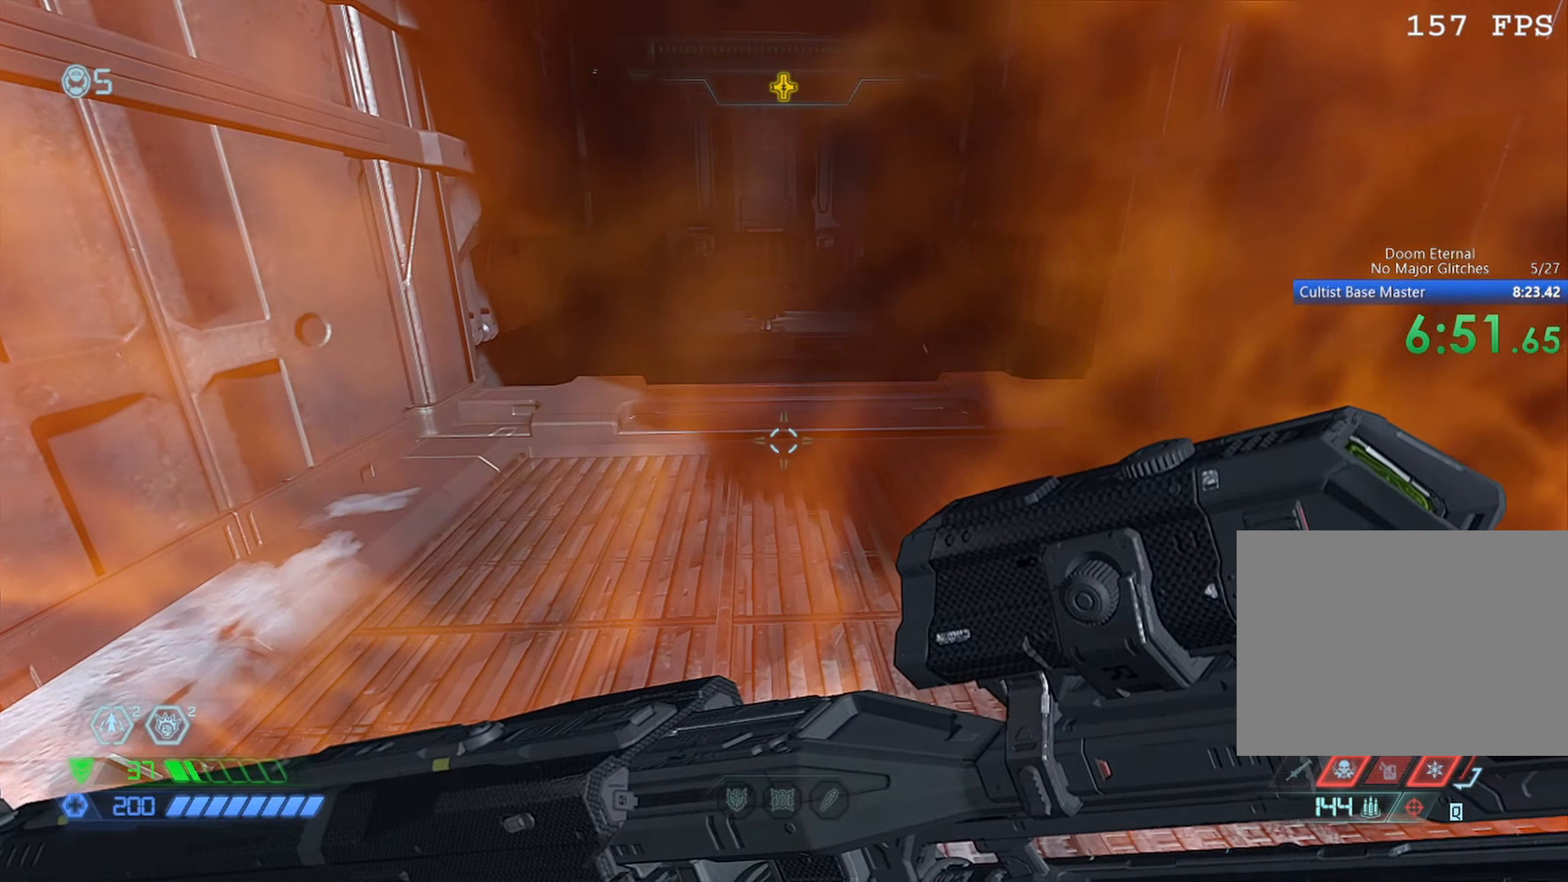
{"keys": ["w"], "mouse": [], "events": []}
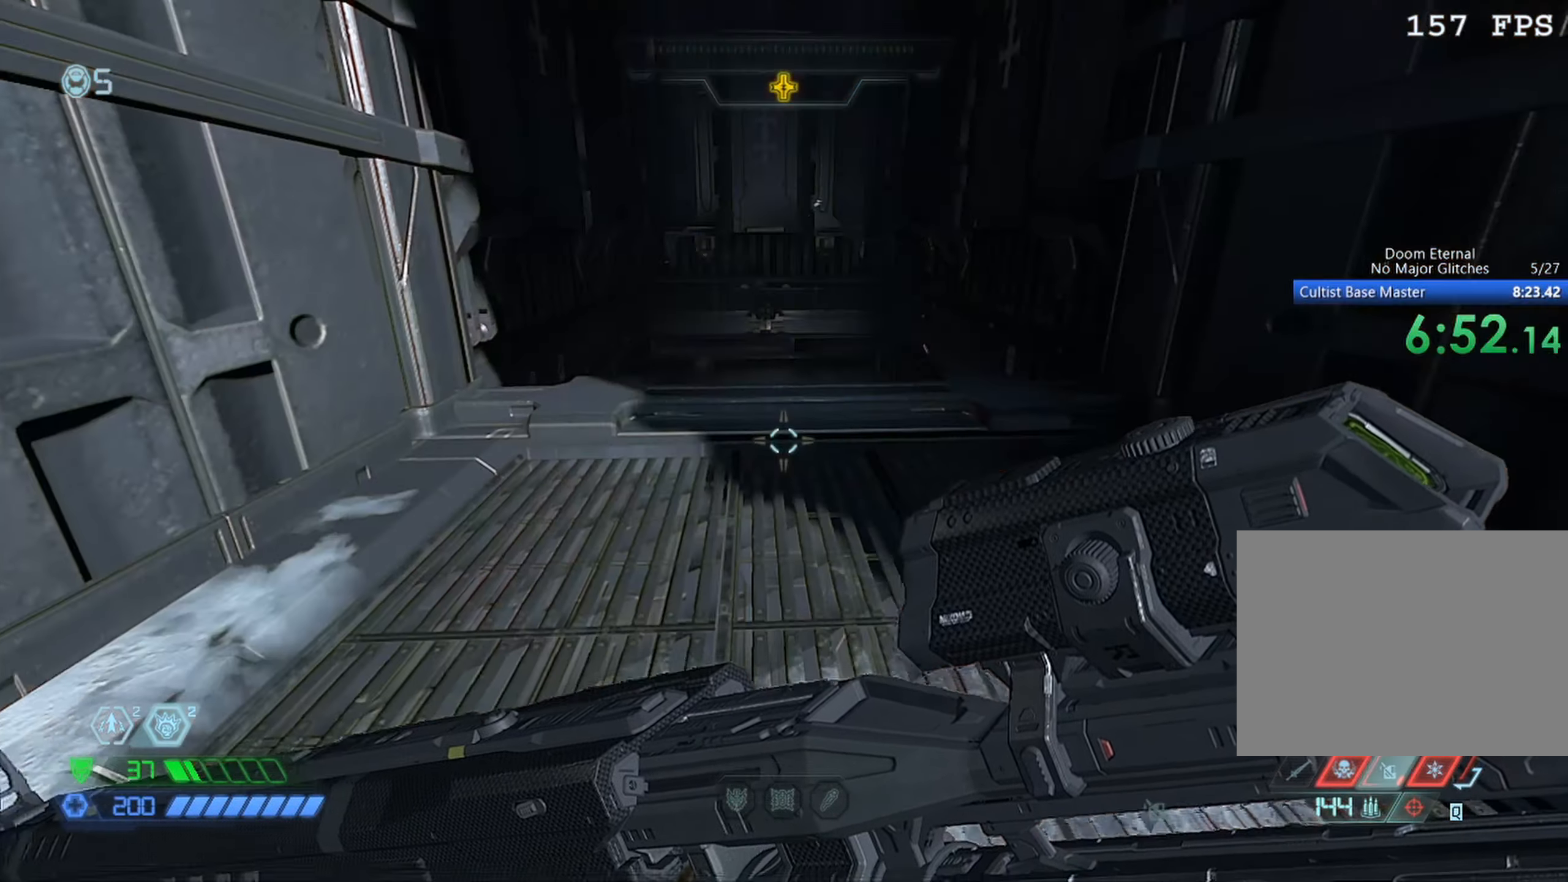
{"keys": ["a", "w"], "mouse": [], "events": [[166, "mouse_mb5", "down"], [250, "mouse_mb5", "up"], [350, "a", "down"]]}
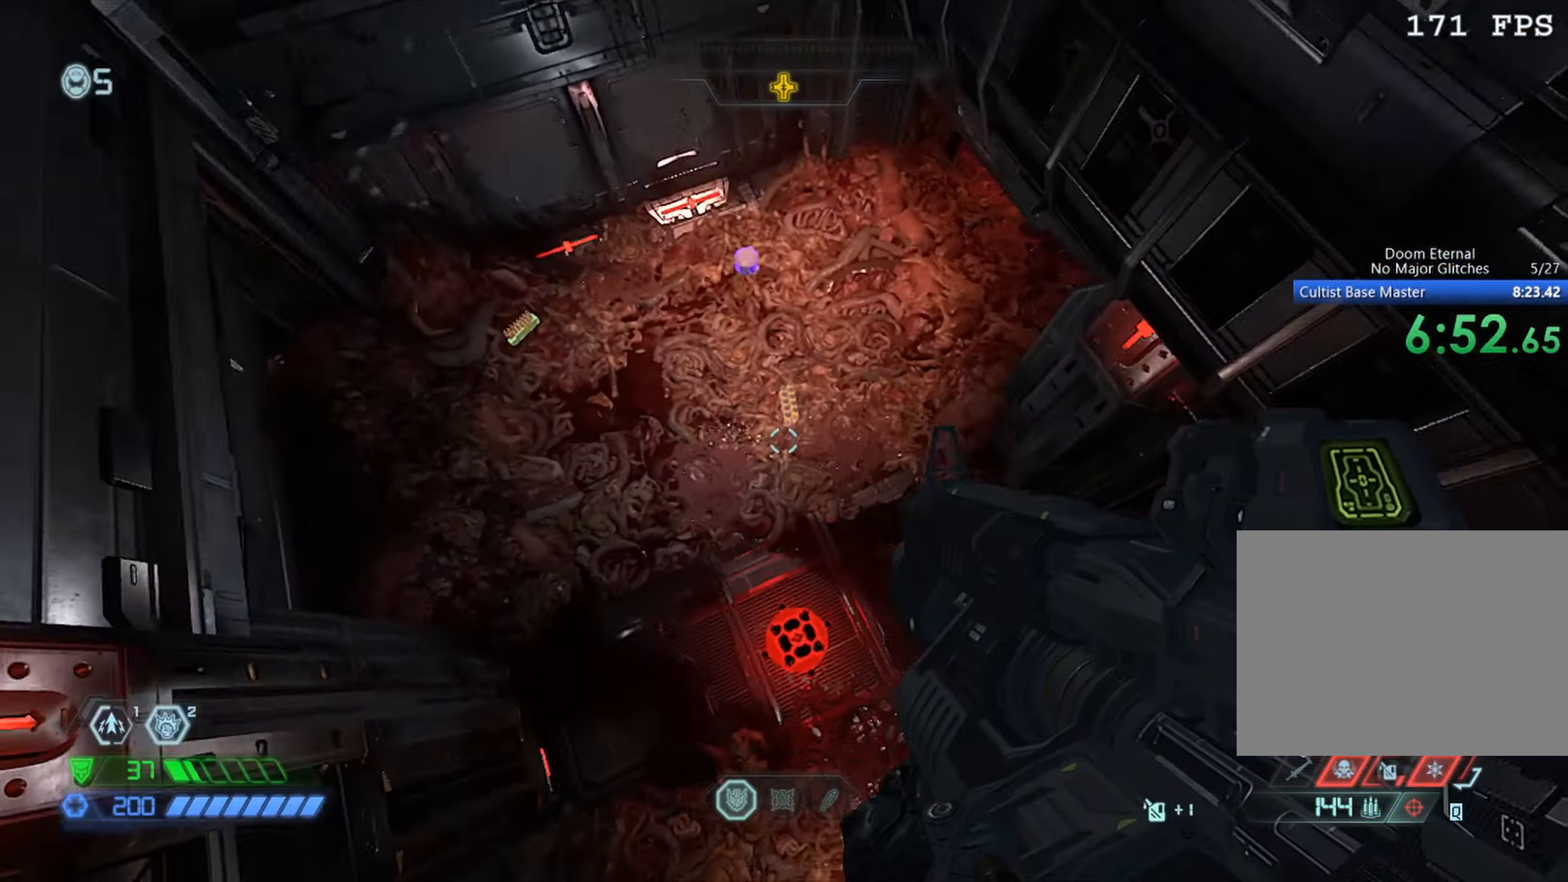
{"keys": ["w"], "mouse": [], "events": [[83, "a", "up"], [266, "d", "down"], [400, "d", "up"]]}
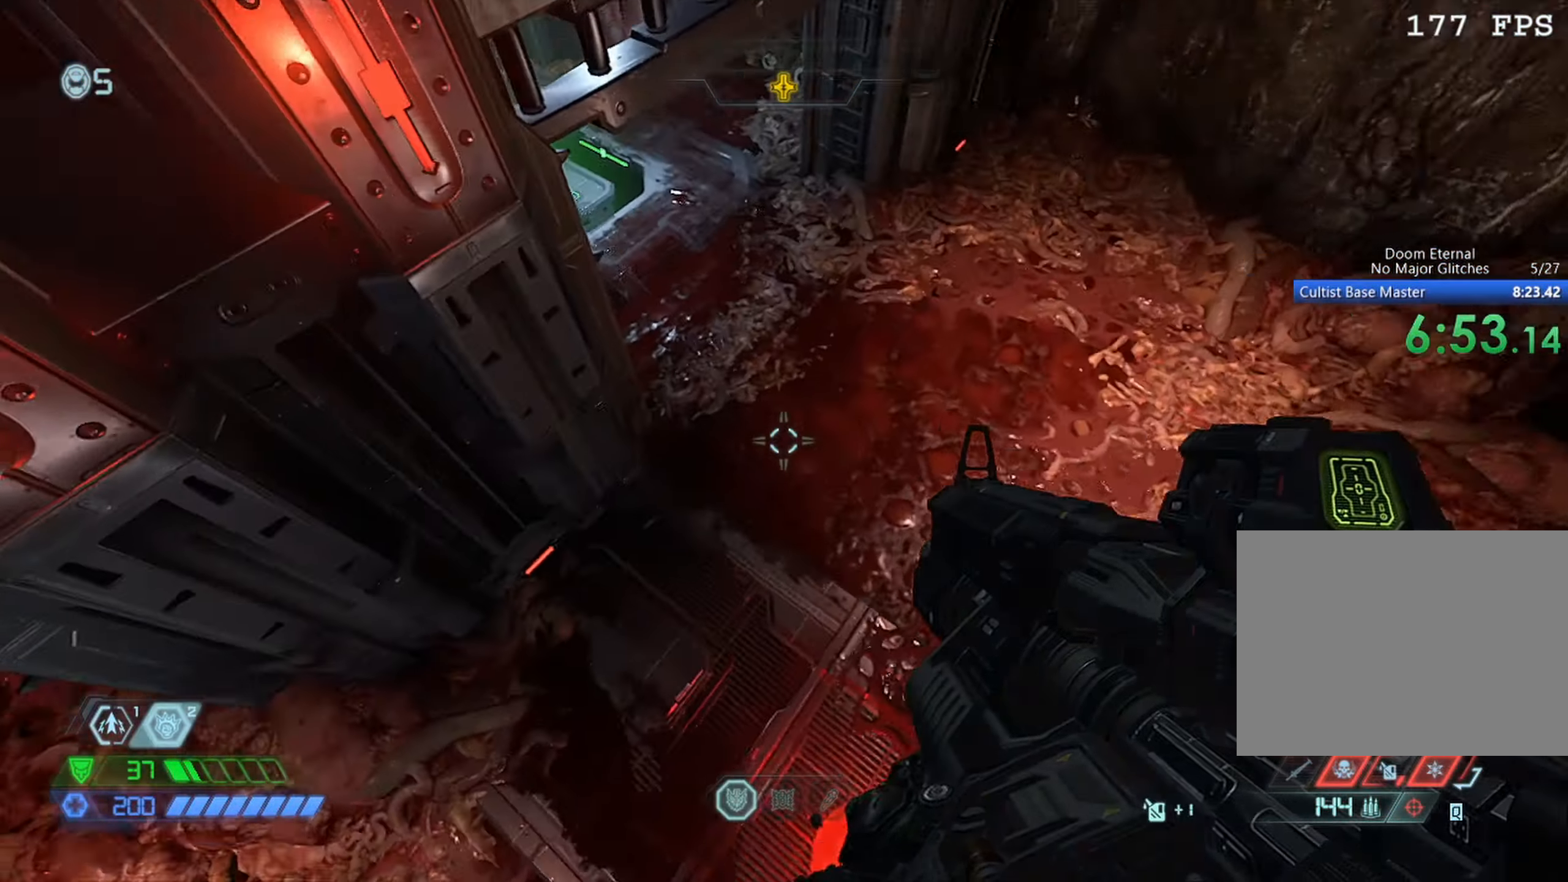
{"keys": ["w"], "mouse": ["mb5"], "events": [[150, "d", "down"], [383, "d", "up"], [466, "mouse_mb5", "down"]]}
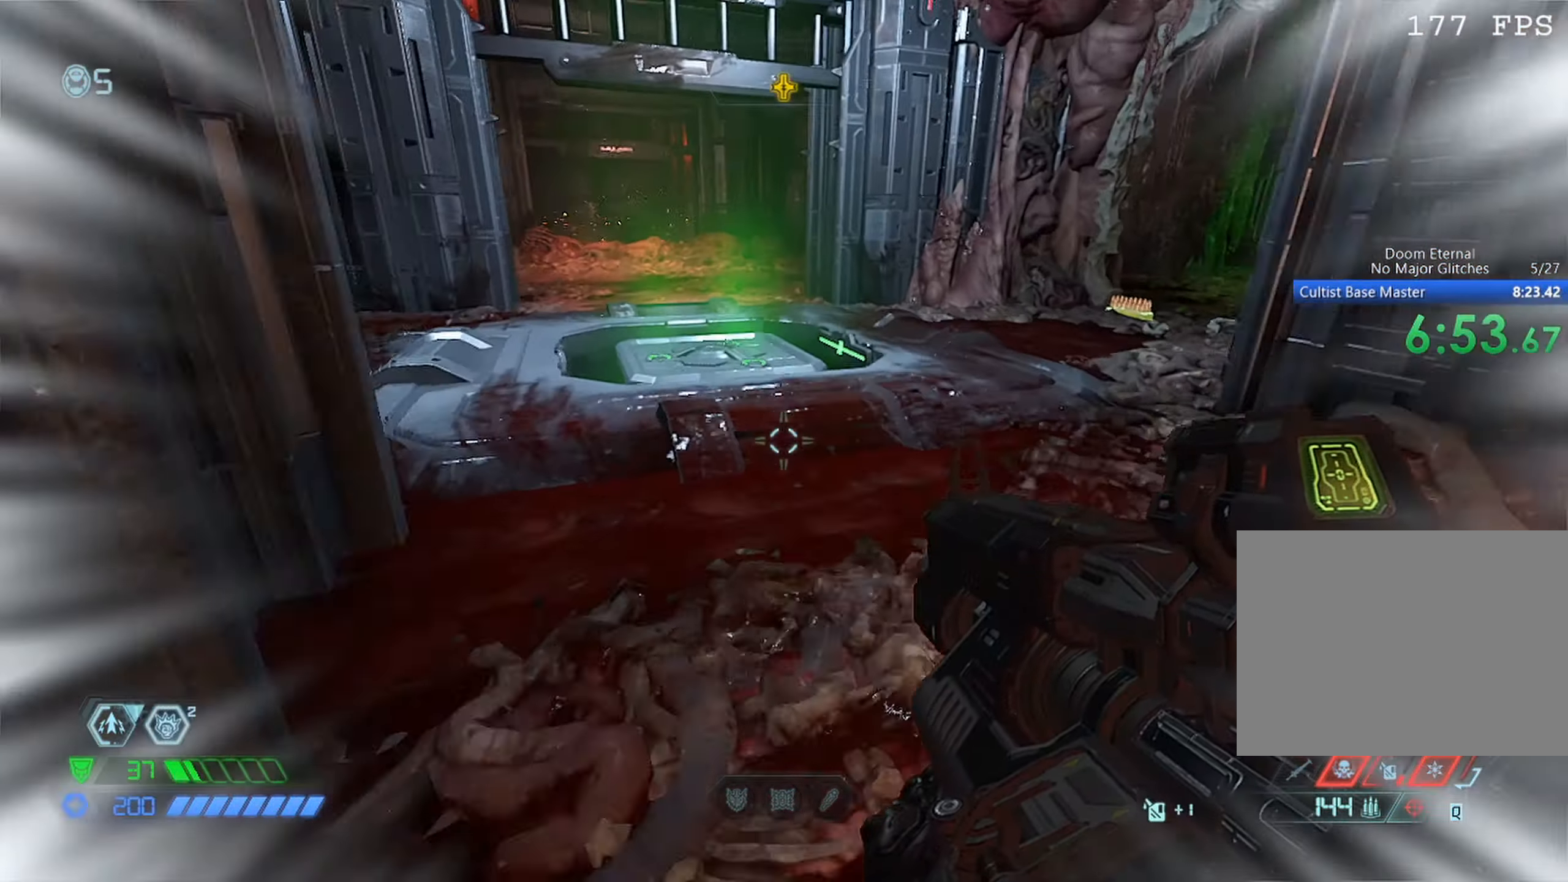
{"keys": [], "mouse": ["left"], "events": [[116, "mouse_mb5", "up"], [200, "a", "down"], [250, "w", "up"], [400, "mouse_left", "down"], [500, "a", "up"]]}
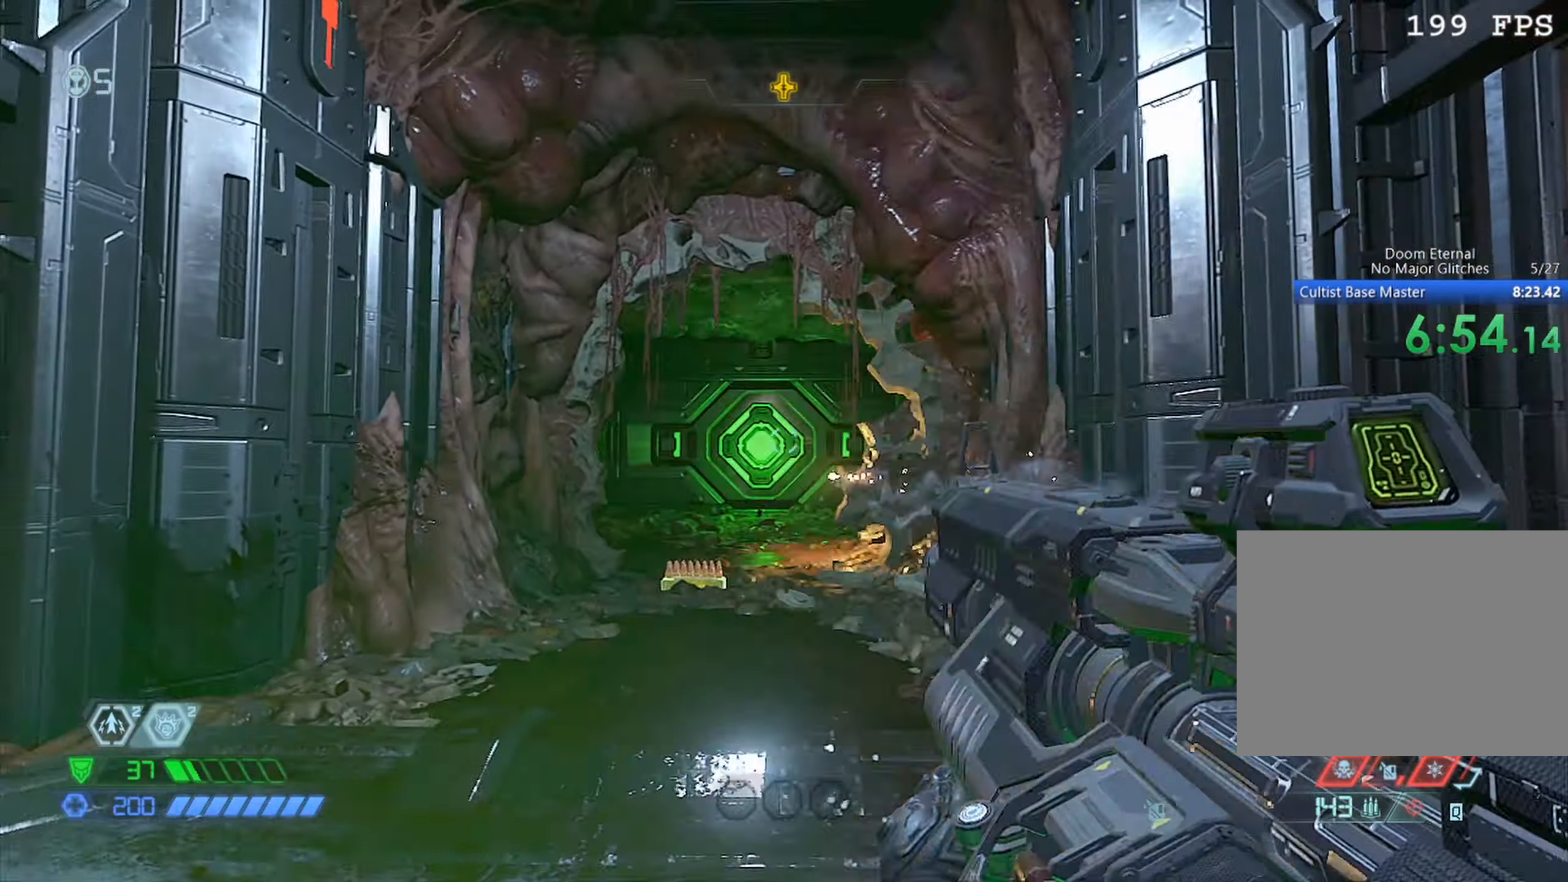
{"keys": [], "mouse": [], "events": [[83, "mouse_left", "up"]]}
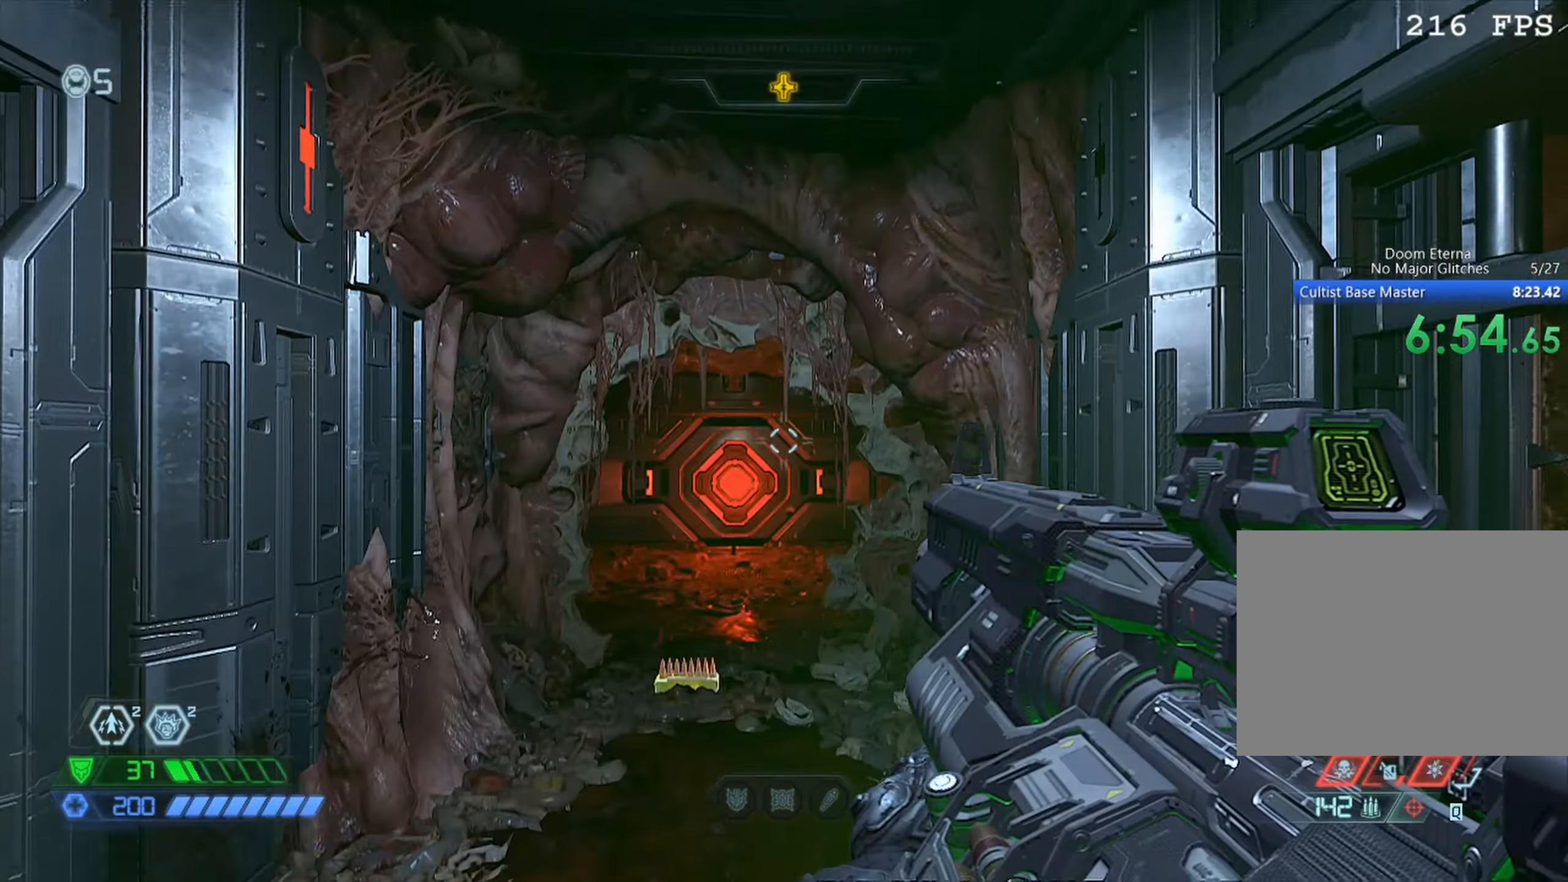
{"keys": [], "mouse": [], "events": []}
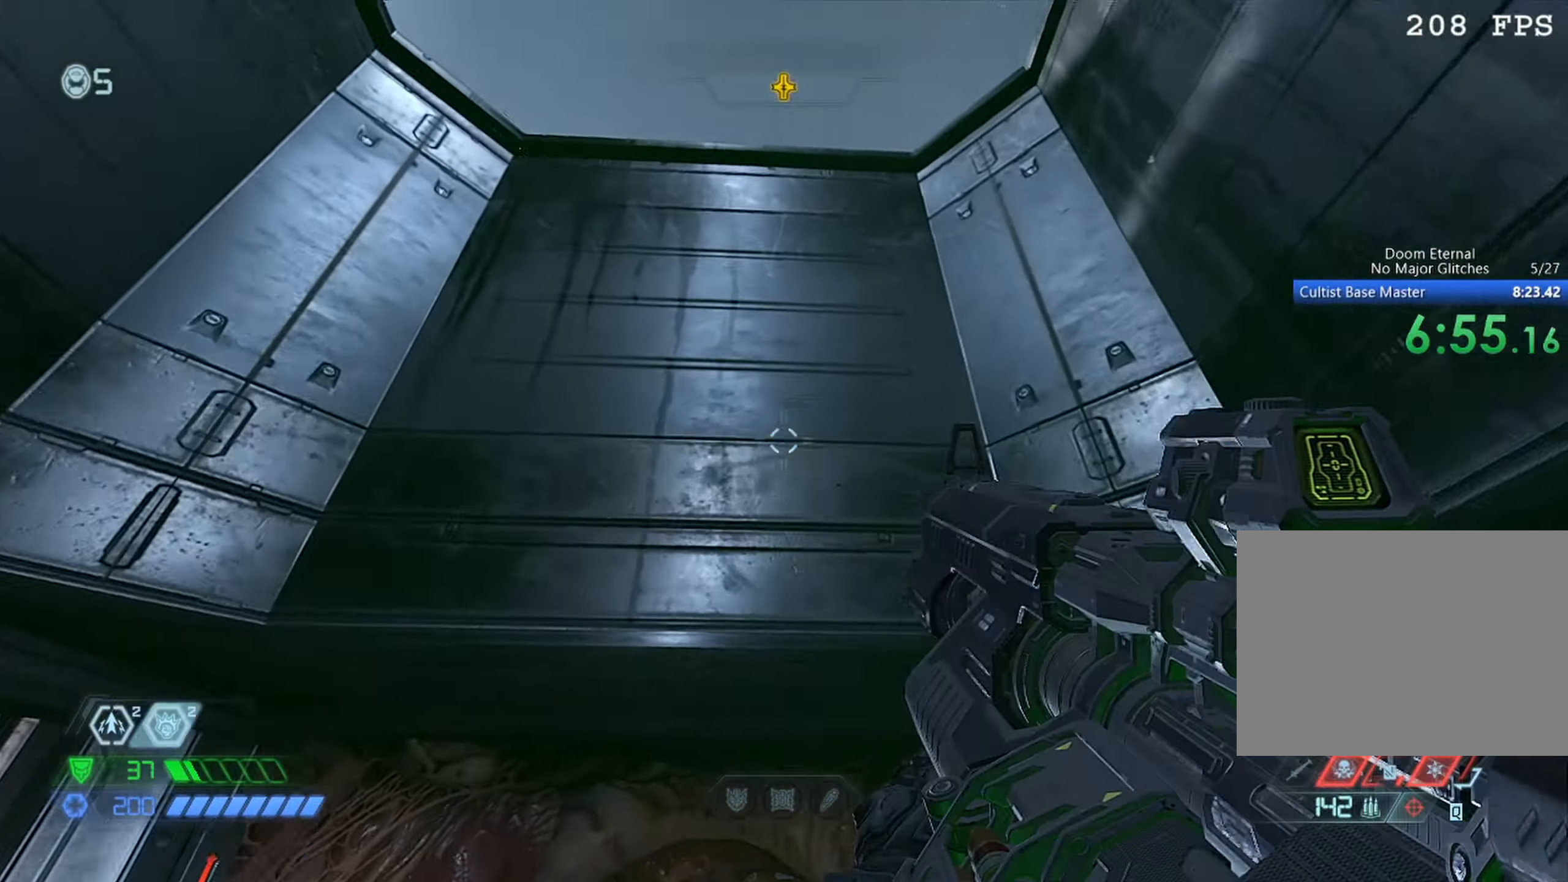
{"keys": [], "mouse": [], "events": []}
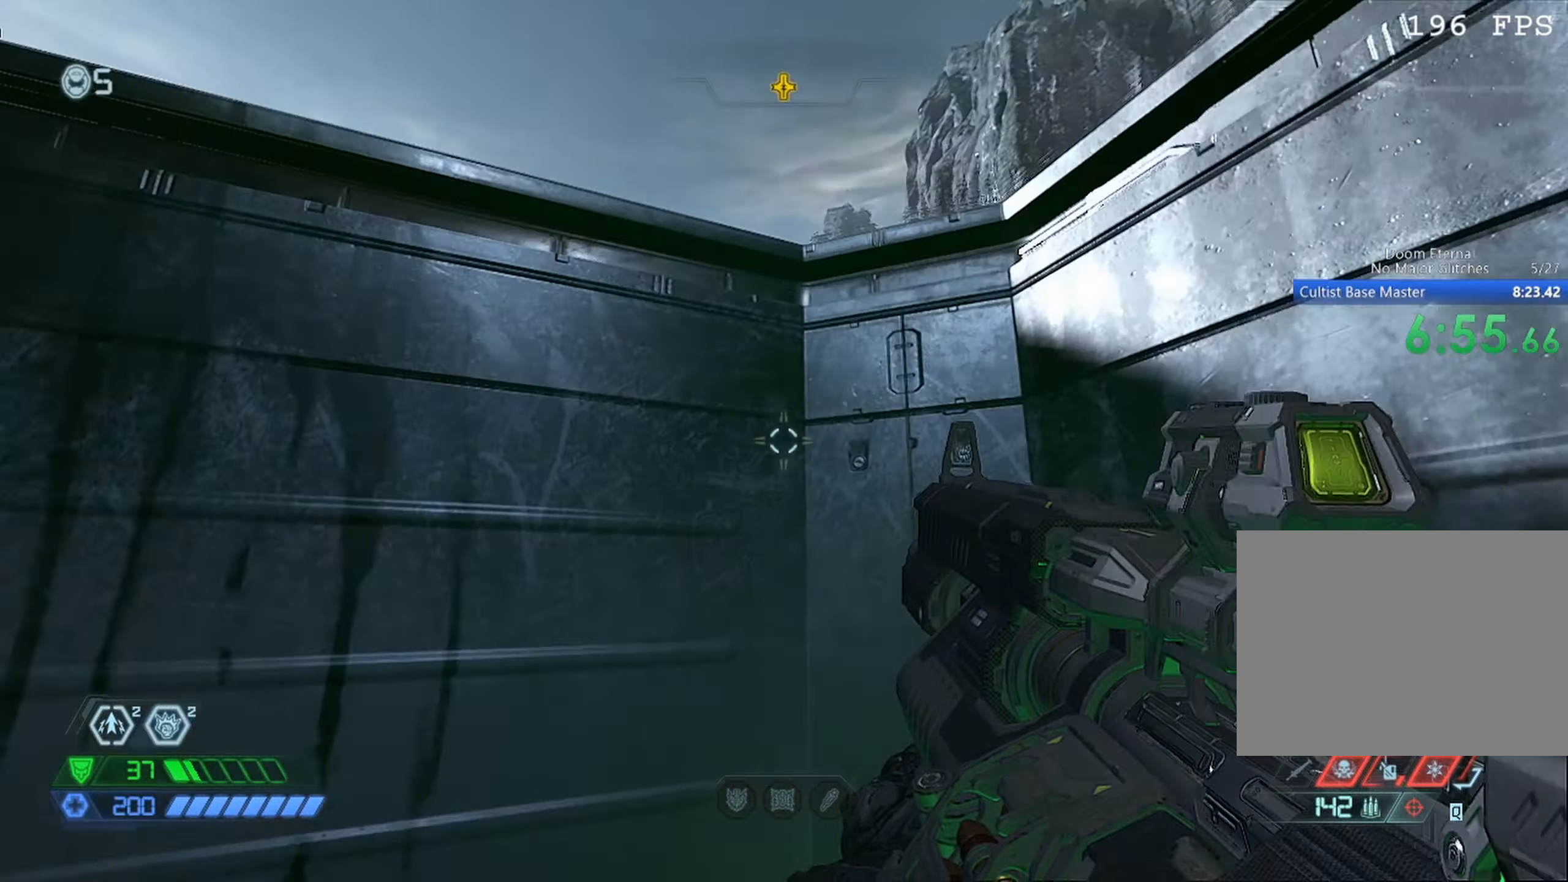
{"keys": ["w"], "mouse": ["mb5"], "events": [[233, "space", "down"], [233, "w", "down"], [367, "space", "up"], [467, "mouse_mb5", "down"]]}
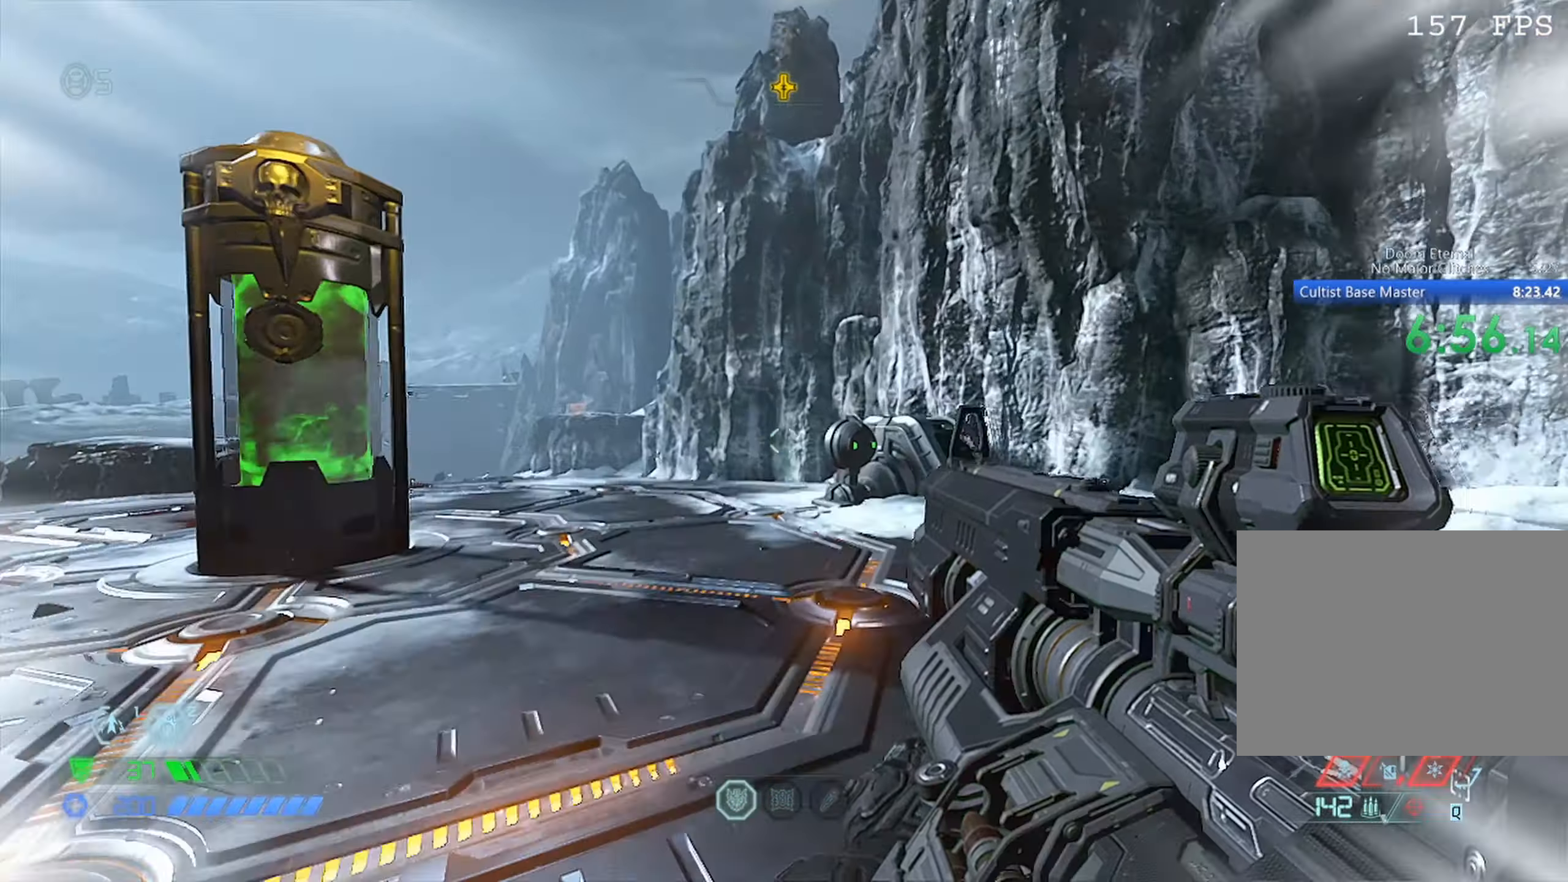
{"keys": ["a", "w"], "mouse": [], "events": [[50, "mouse_mb5", "up"], [200, "mouse_mb5", "down"], [283, "mouse_mb5", "up"], [367, "a", "down"]]}
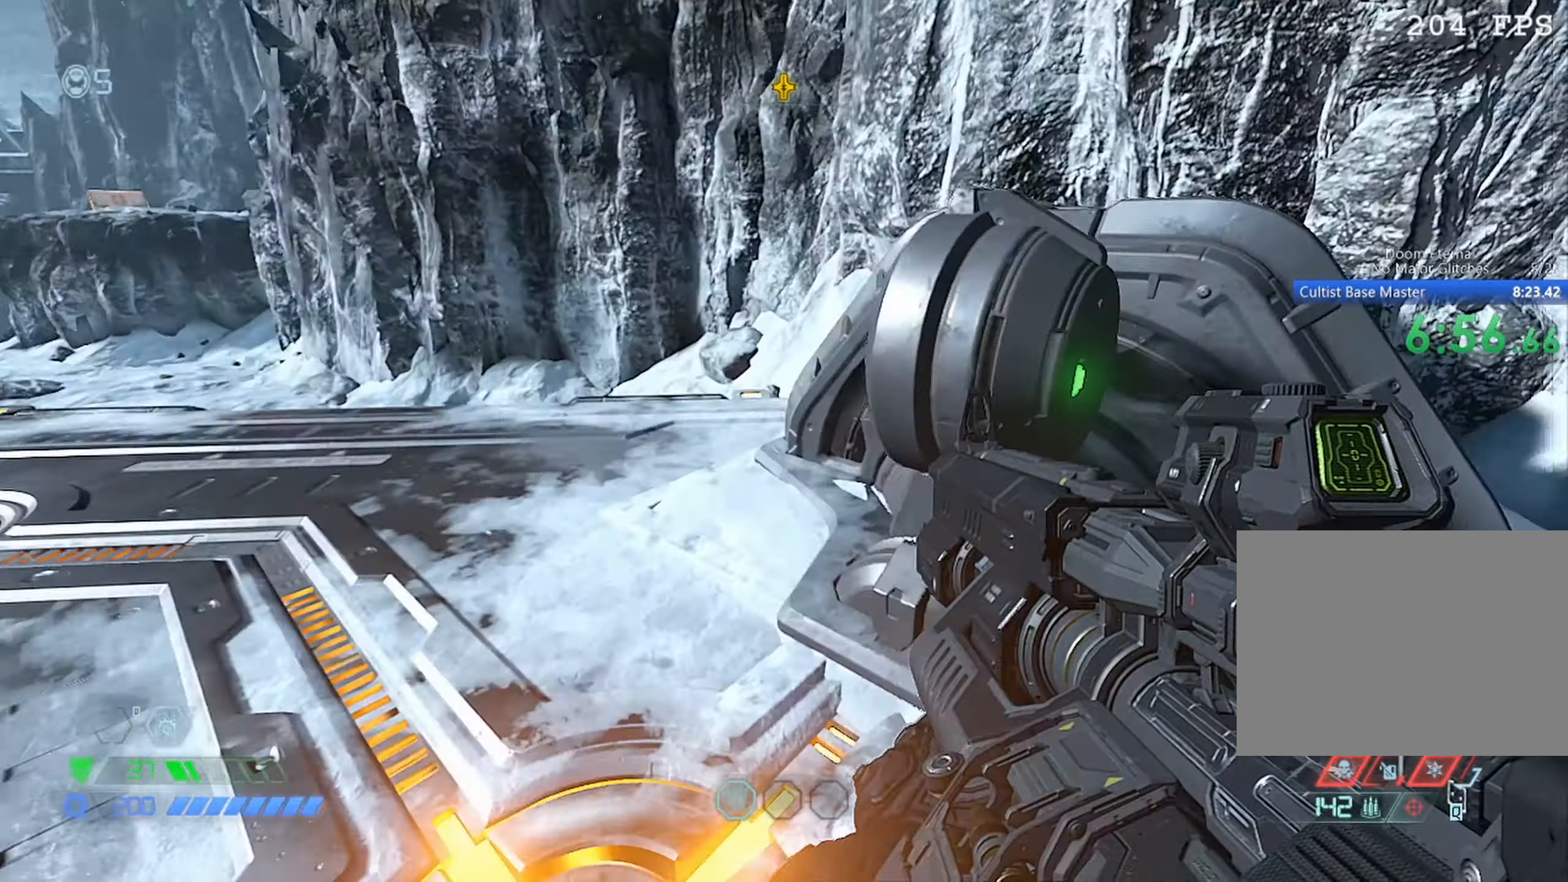
{"keys": [], "mouse": [], "events": [[350, "e", "down"], [383, "a", "up"], [383, "w", "up"], [450, "e", "up"]]}
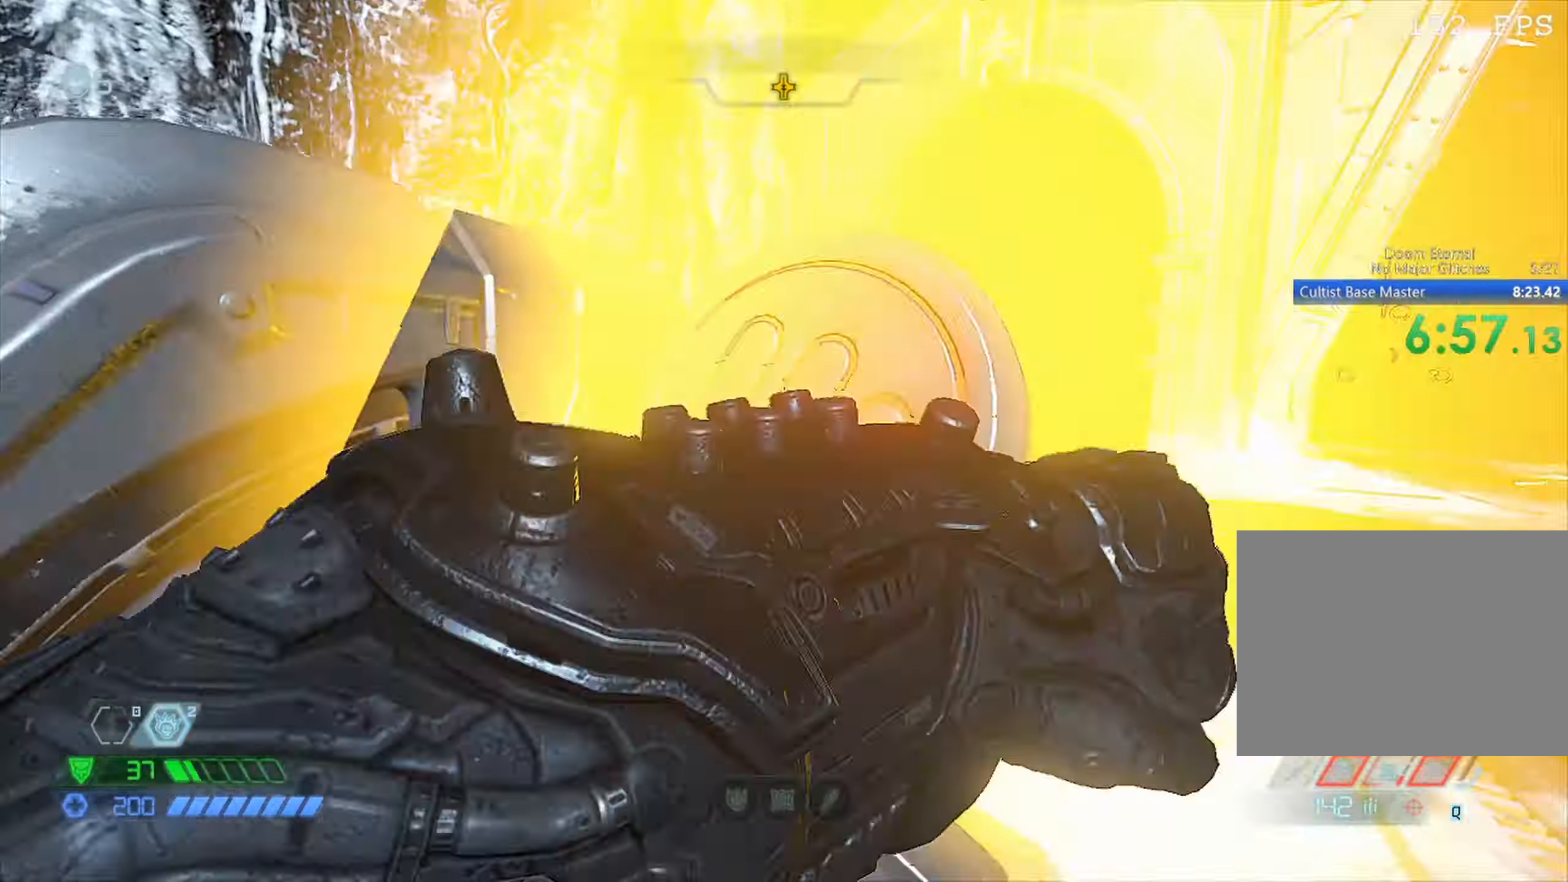
{"keys": ["w"], "mouse": [], "events": [[33, "d", "down"], [217, "w", "down"], [367, "d", "up"]]}
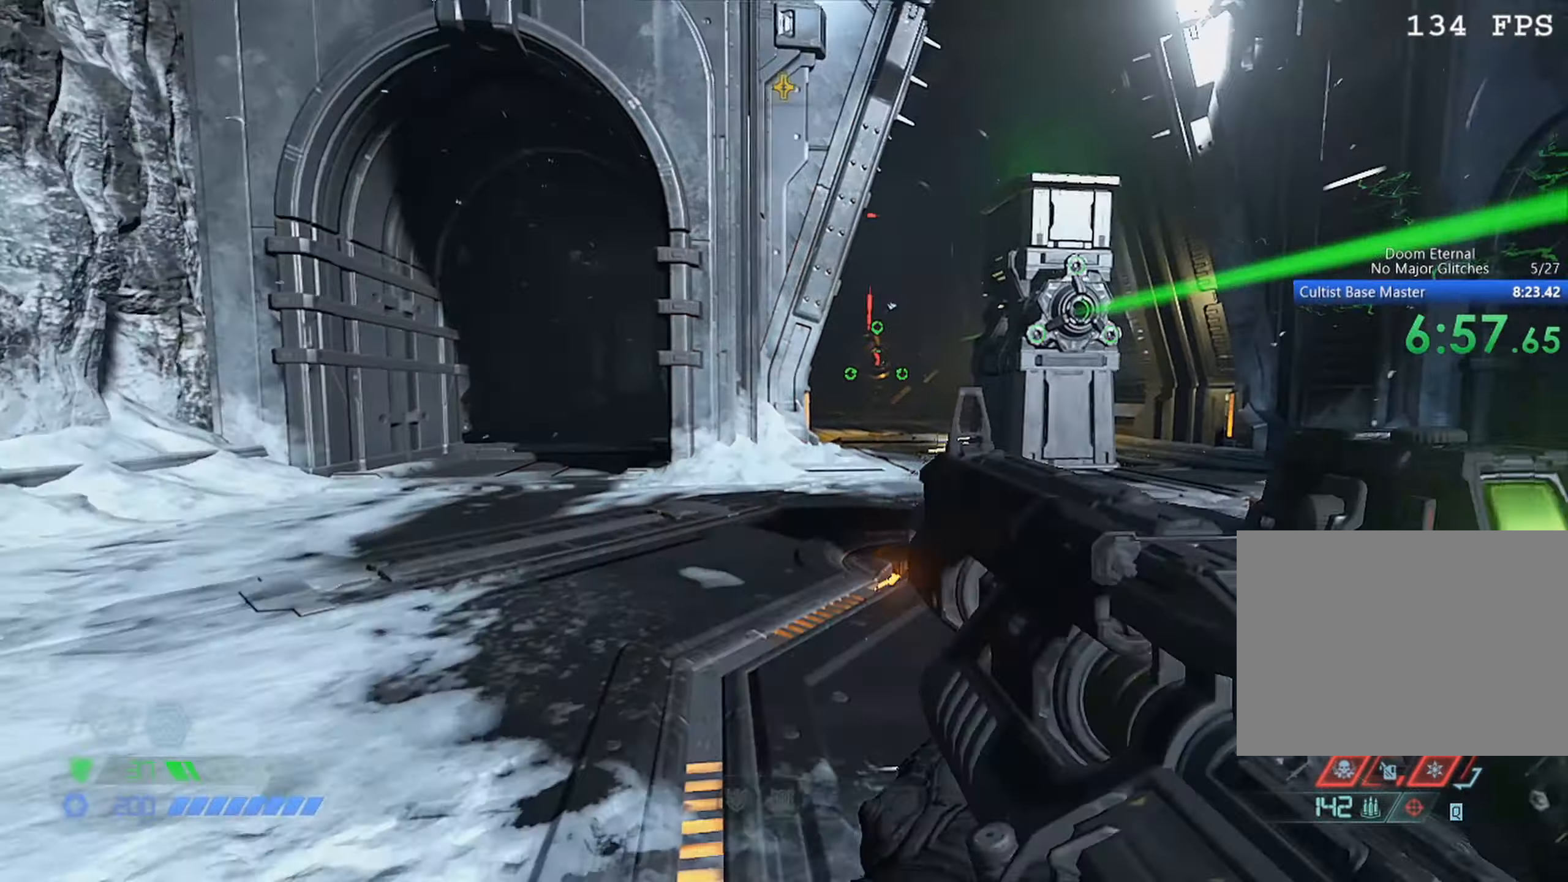
{"keys": ["w"], "mouse": [], "events": [[150, "space", "down"], [233, "space", "up"]]}
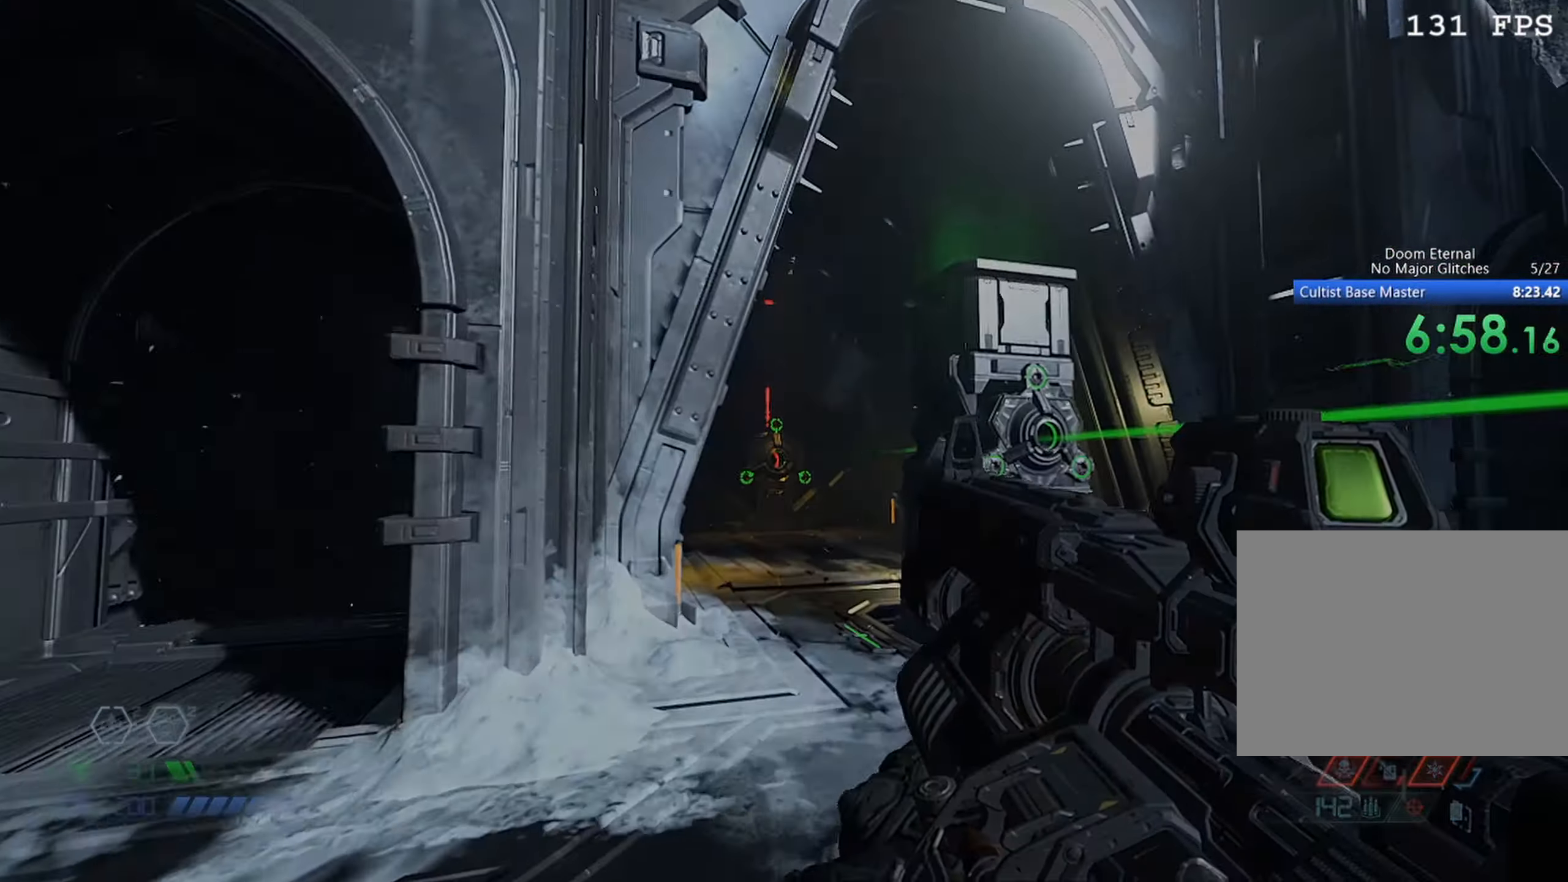
{"keys": ["w"], "mouse": [], "events": [[250, "mouse_mb5", "down"], [483, "mouse_mb5", "up"]]}
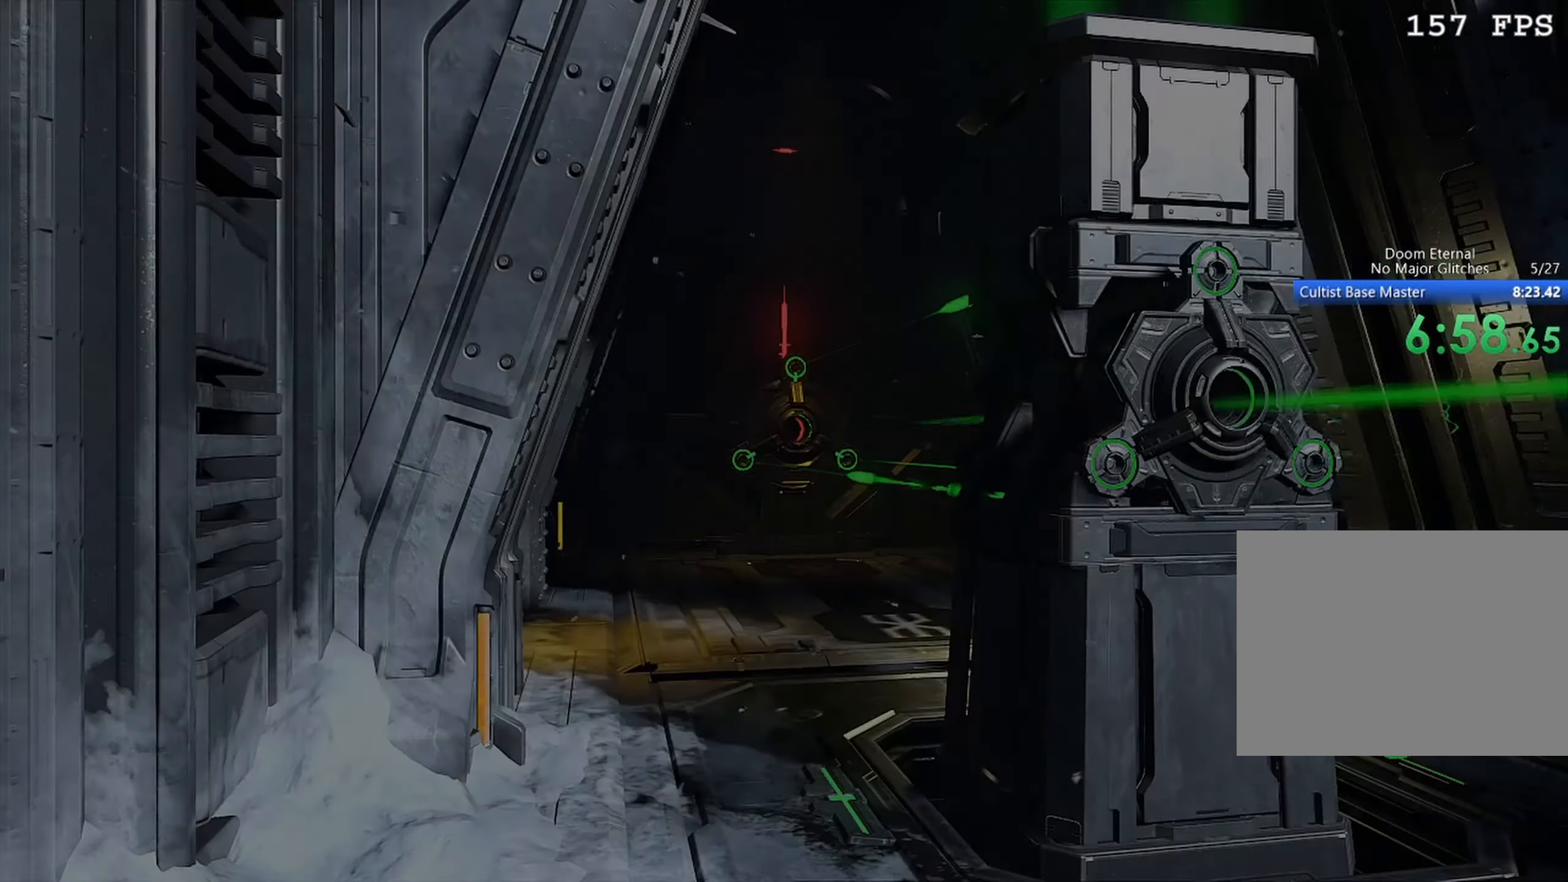
{"keys": ["w"], "mouse": [], "events": []}
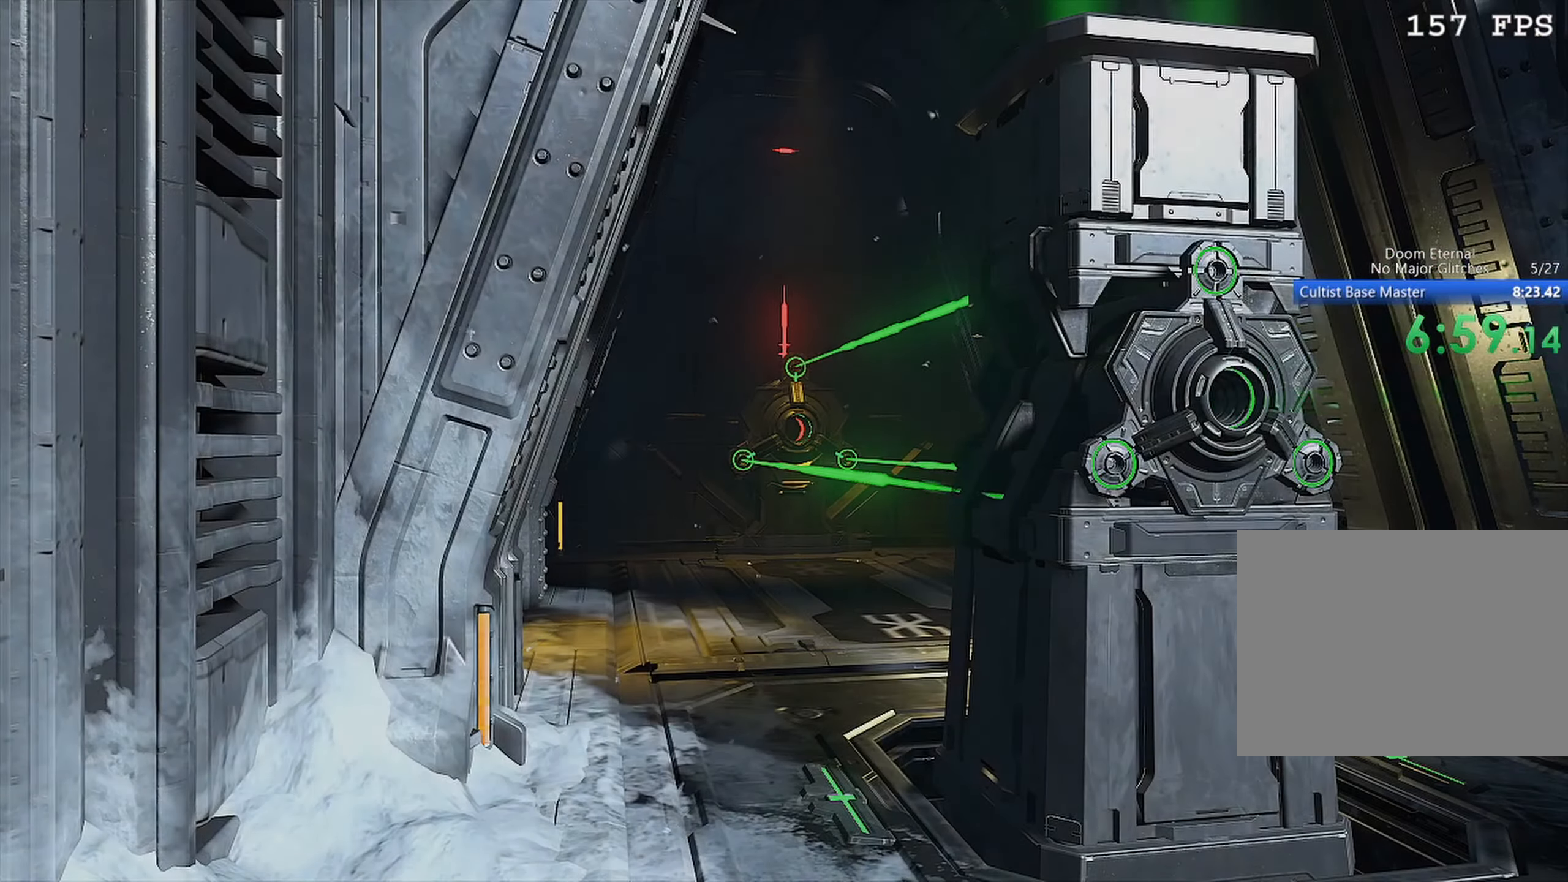
{"keys": ["w"], "mouse": [], "events": []}
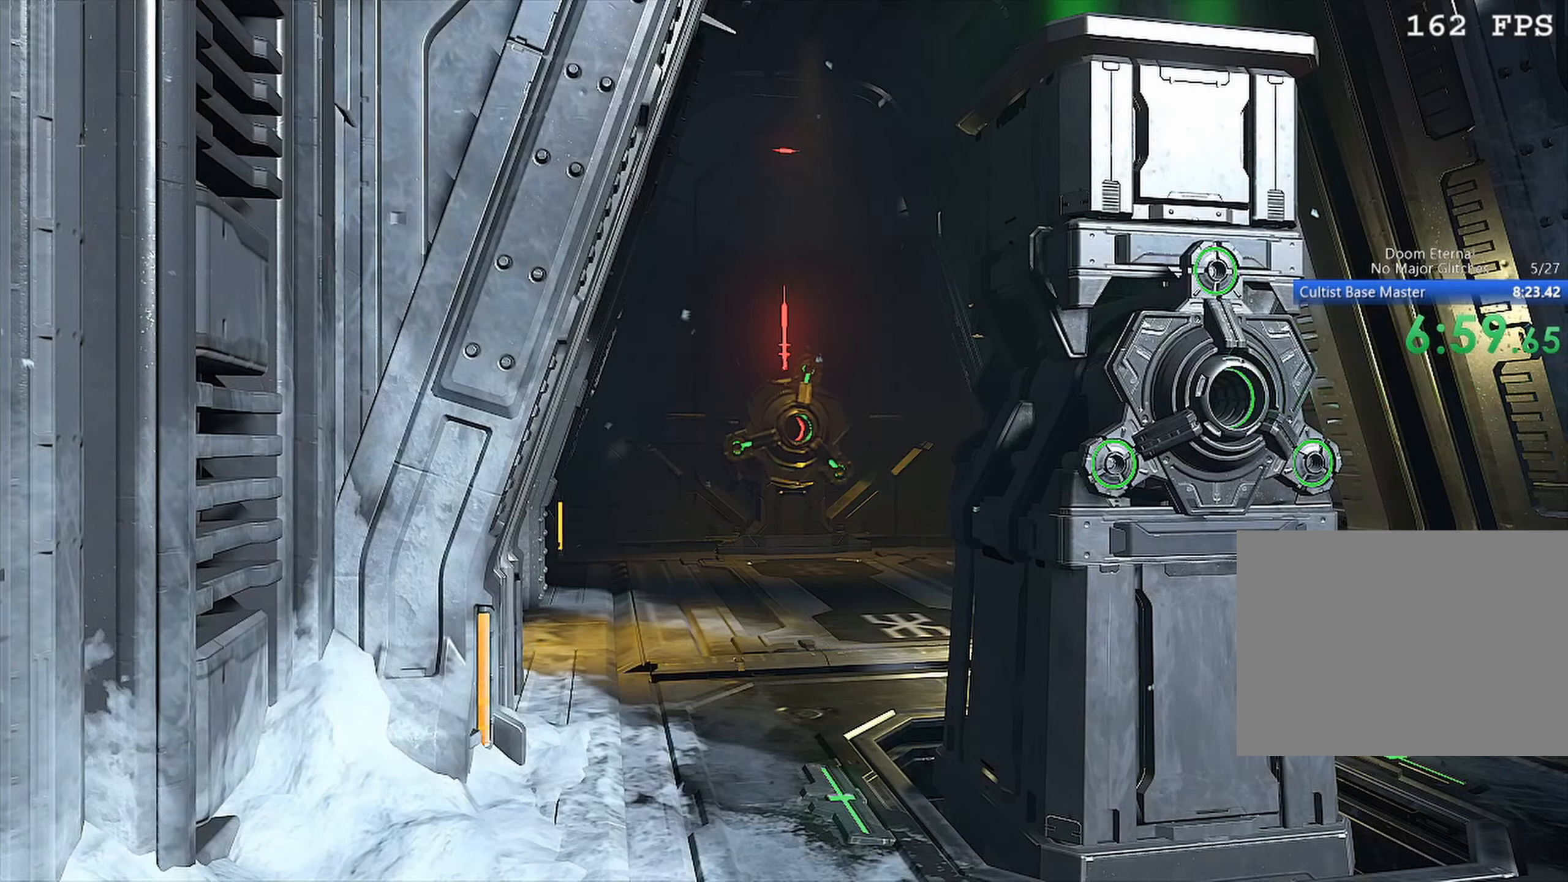
{"keys": ["w"], "mouse": [], "events": []}
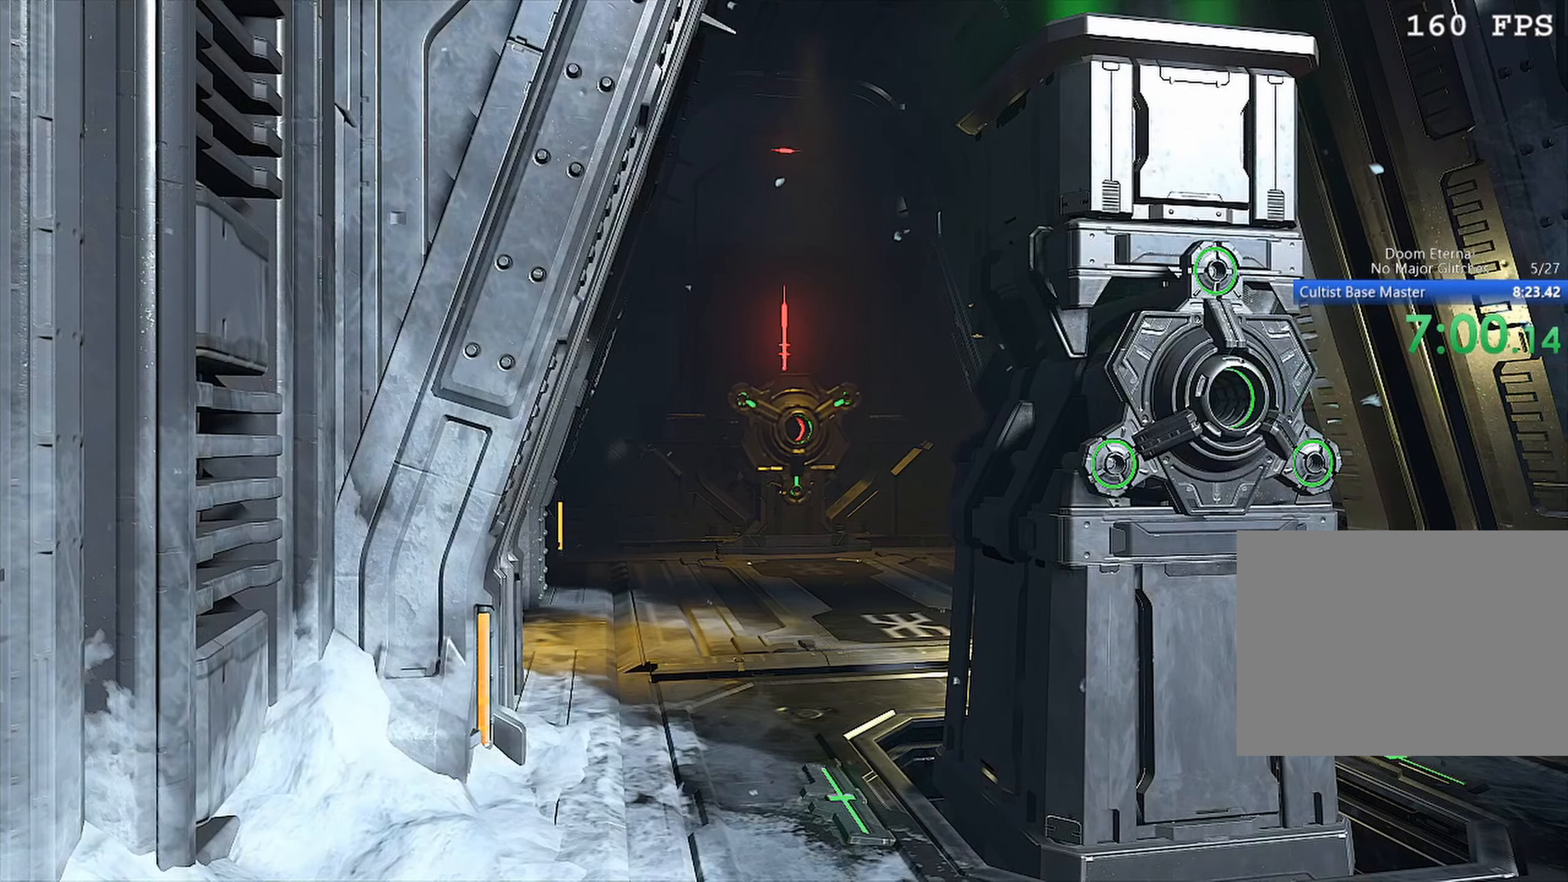
{"keys": ["w"], "mouse": [], "events": []}
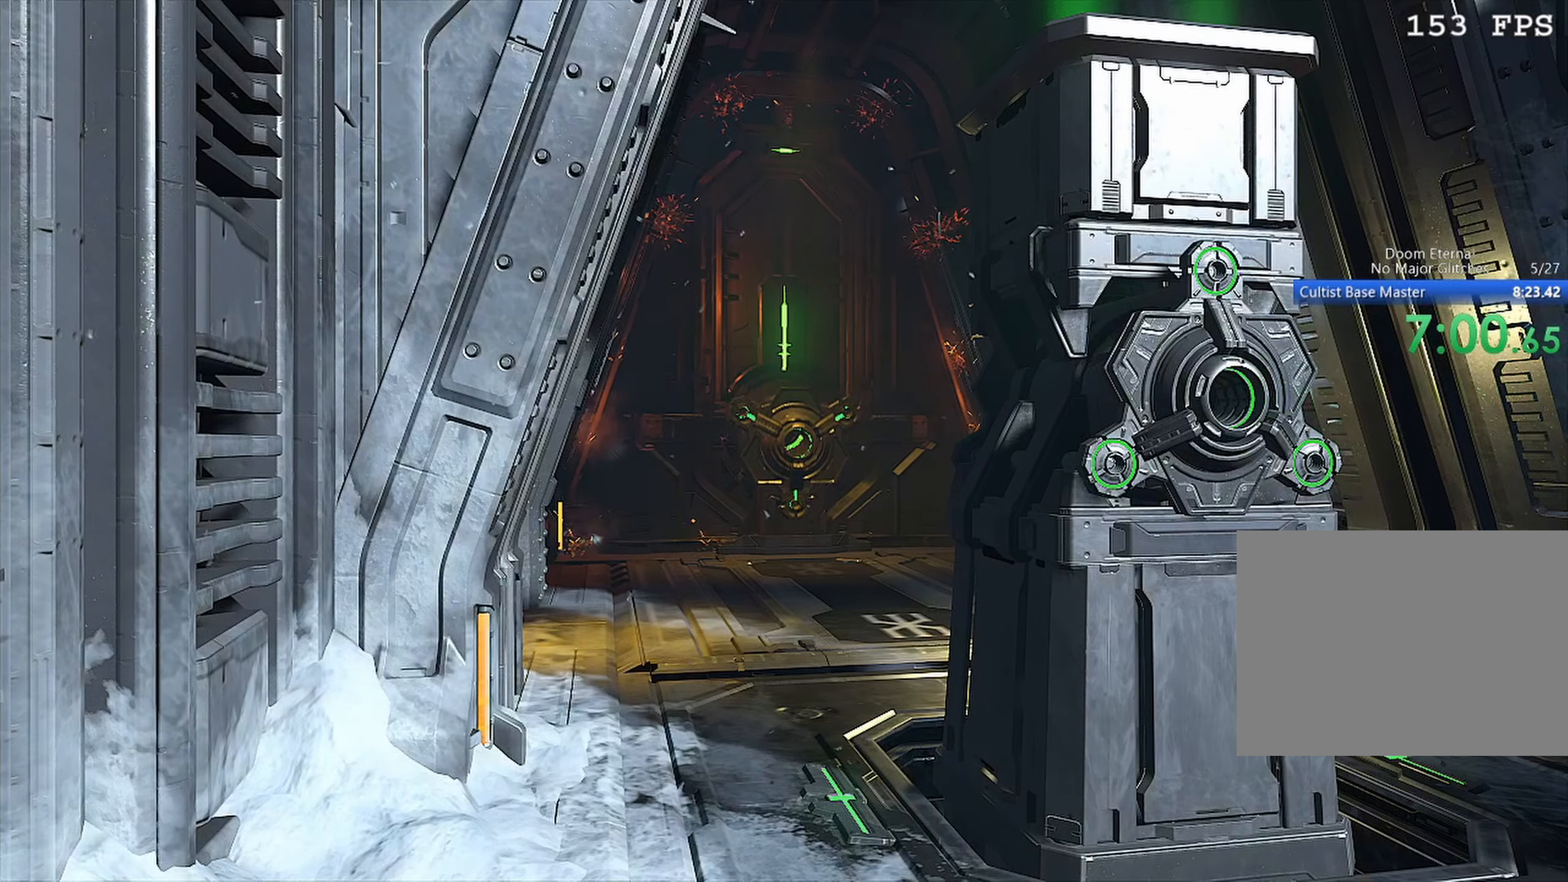
{"keys": ["w"], "mouse": [], "events": []}
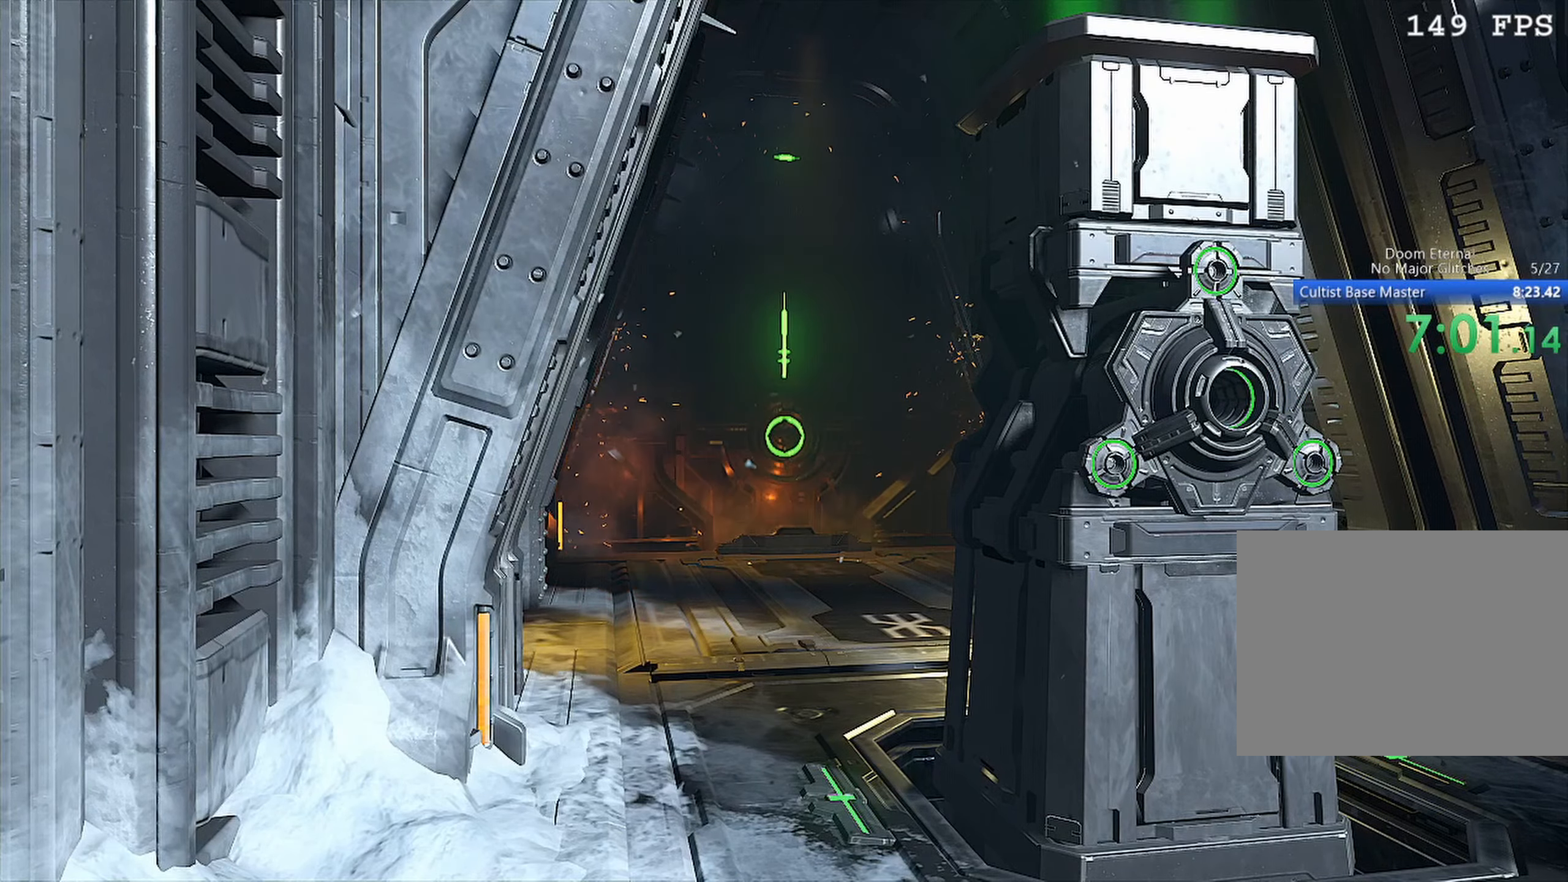
{"keys": ["space", "w"], "mouse": [], "events": [[250, "space", "down"], [300, "space", "up"], [384, "space", "down"], [434, "space", "up"], [500, "space", "down"]]}
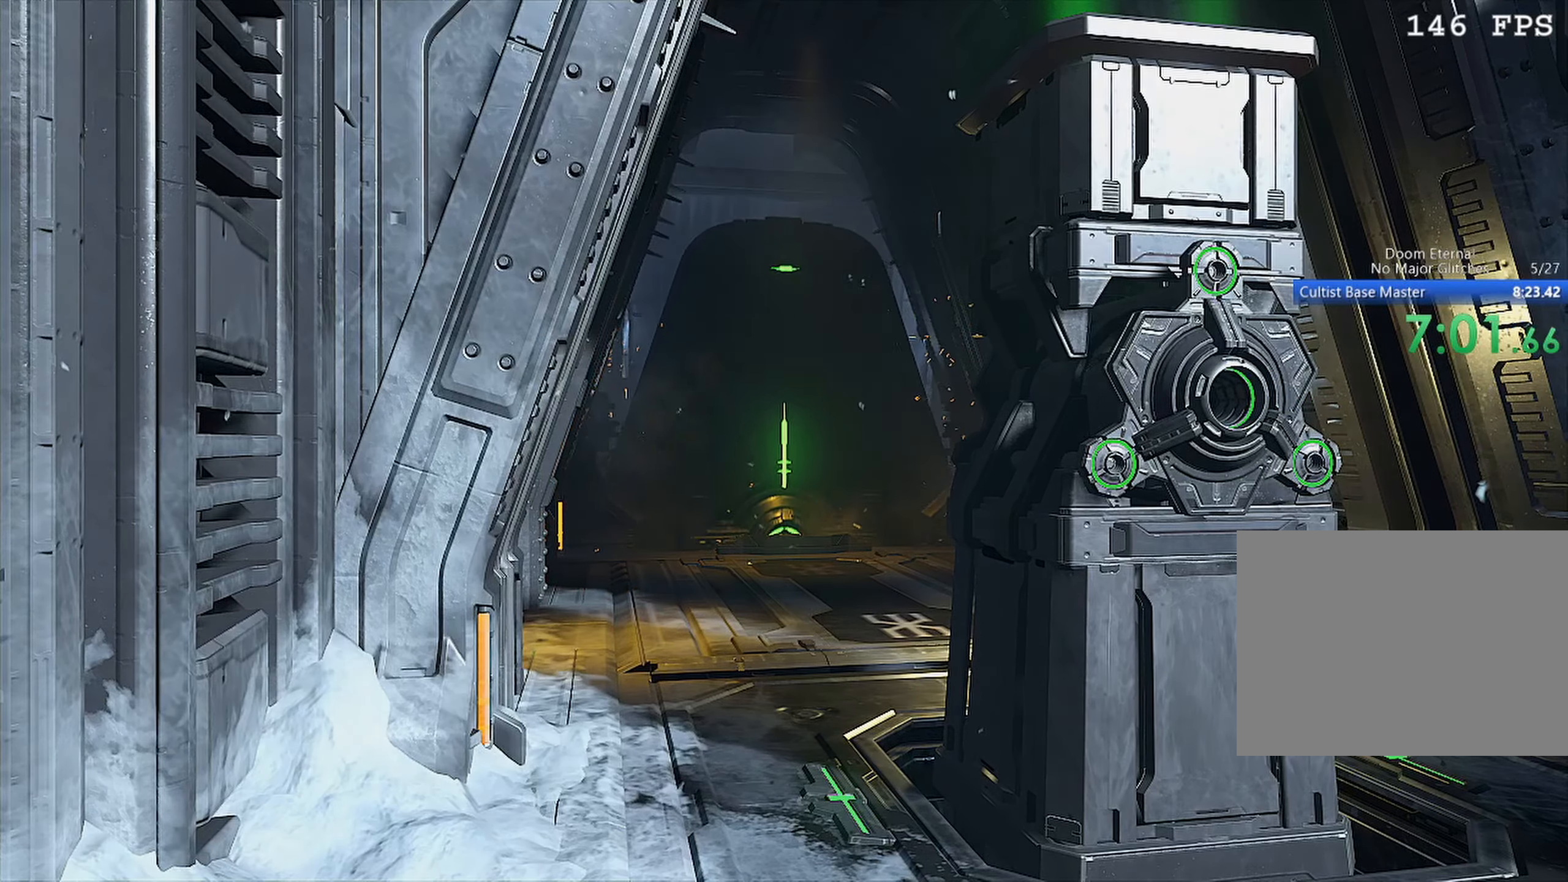
{"keys": ["w"], "mouse": [], "events": [[34, "space", "up"], [117, "space", "down"], [184, "space", "up"], [234, "space", "down"], [317, "space", "up"], [367, "space", "down"], [450, "space", "up"]]}
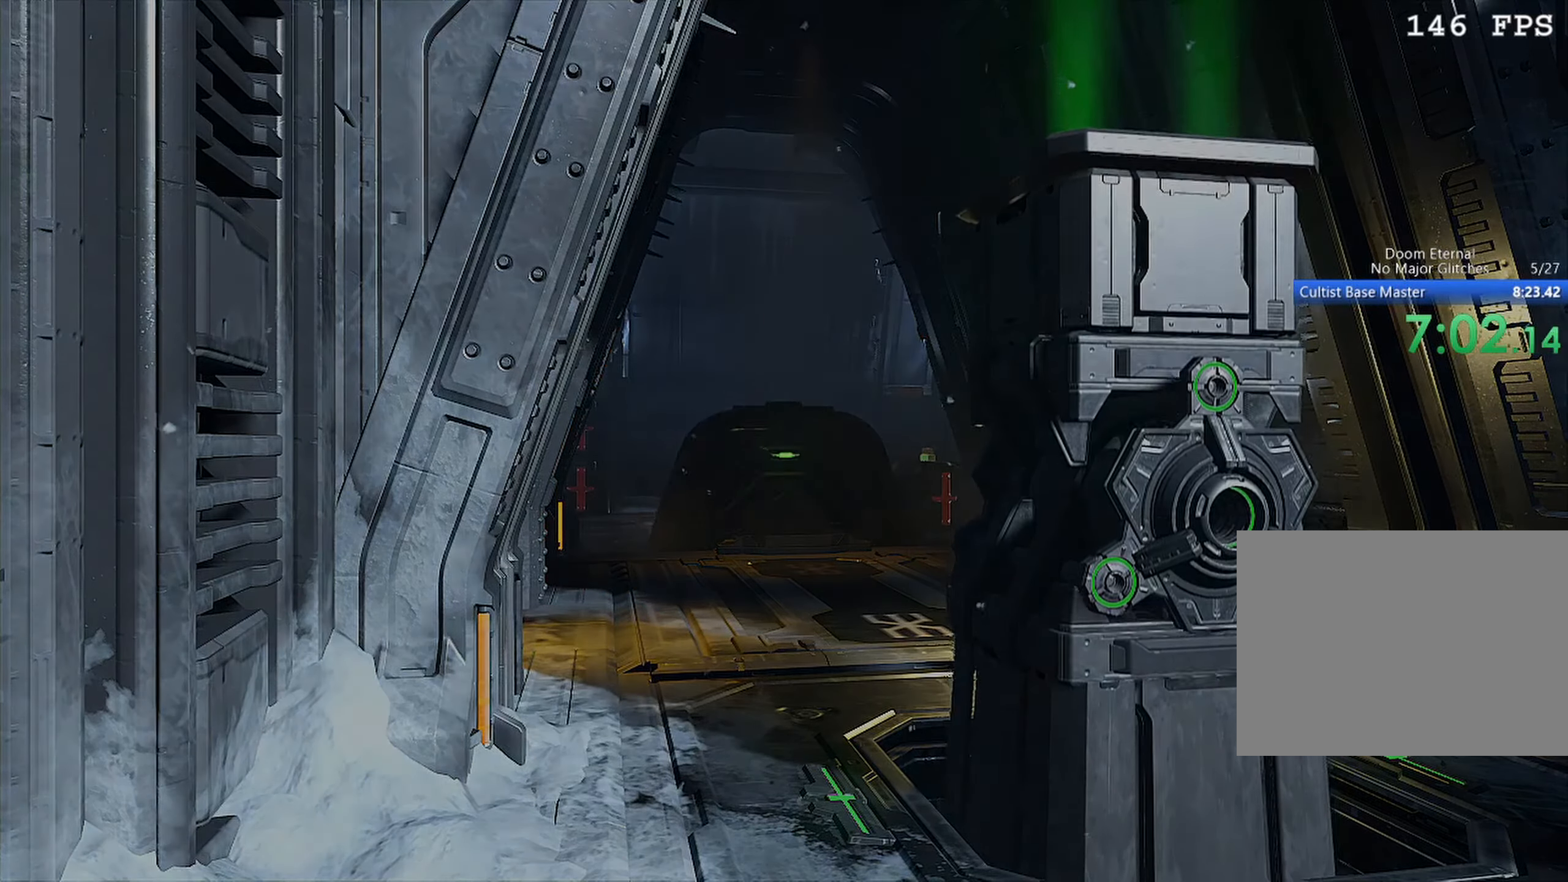
{"keys": ["w"], "mouse": [], "events": [[100, "space", "down"], [150, "space", "up"], [234, "space", "down"], [284, "space", "up"], [367, "space", "down"], [467, "space", "up"]]}
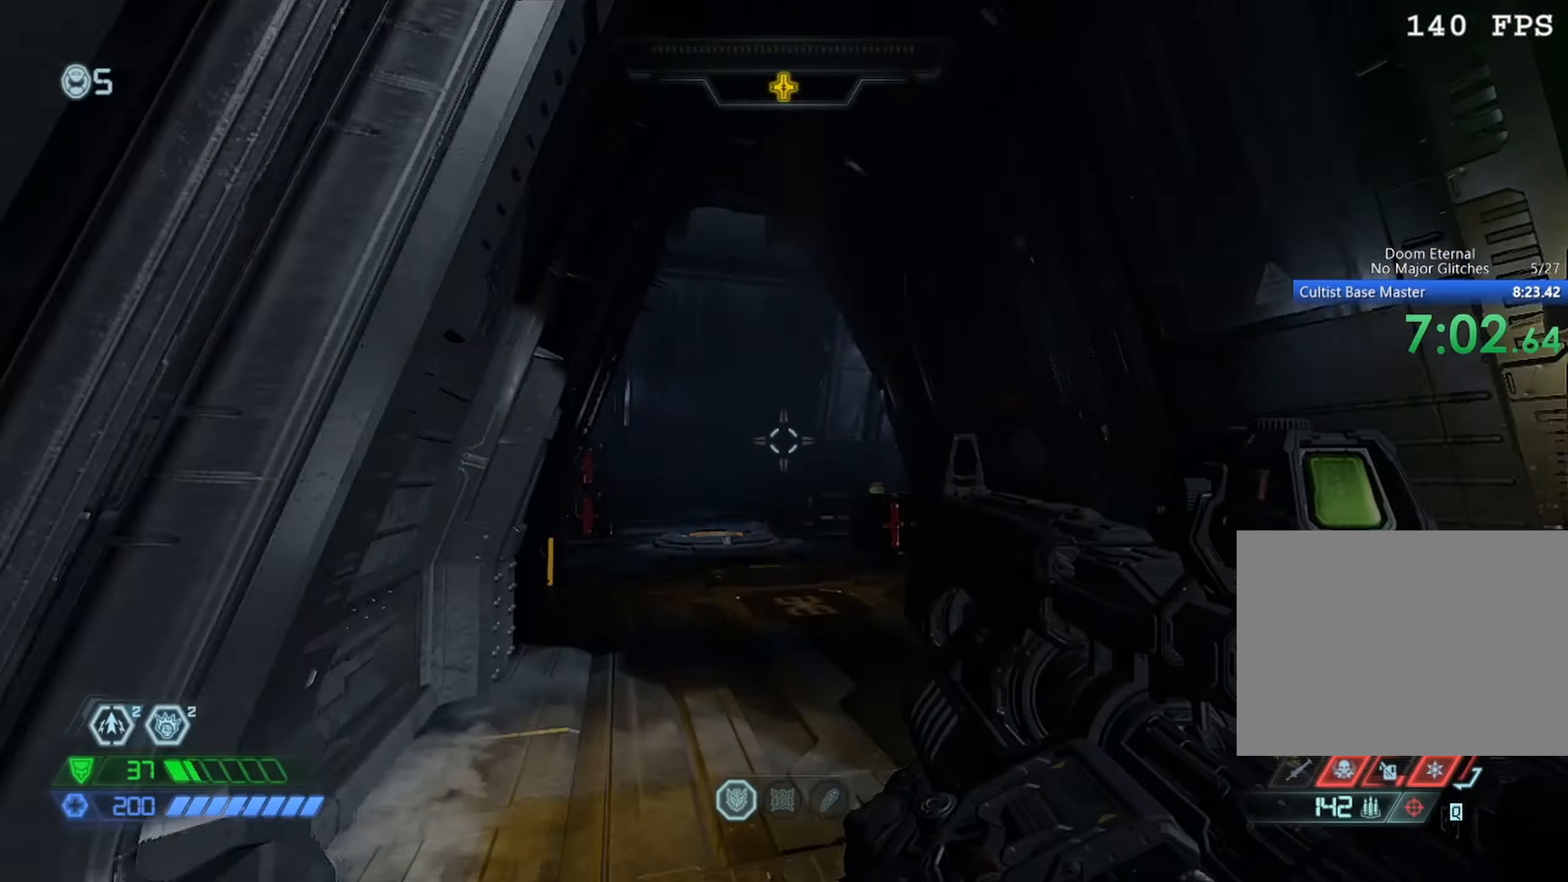
{"keys": ["w"], "mouse": [], "events": [[217, "4", "down"], [250, "4", "up"]]}
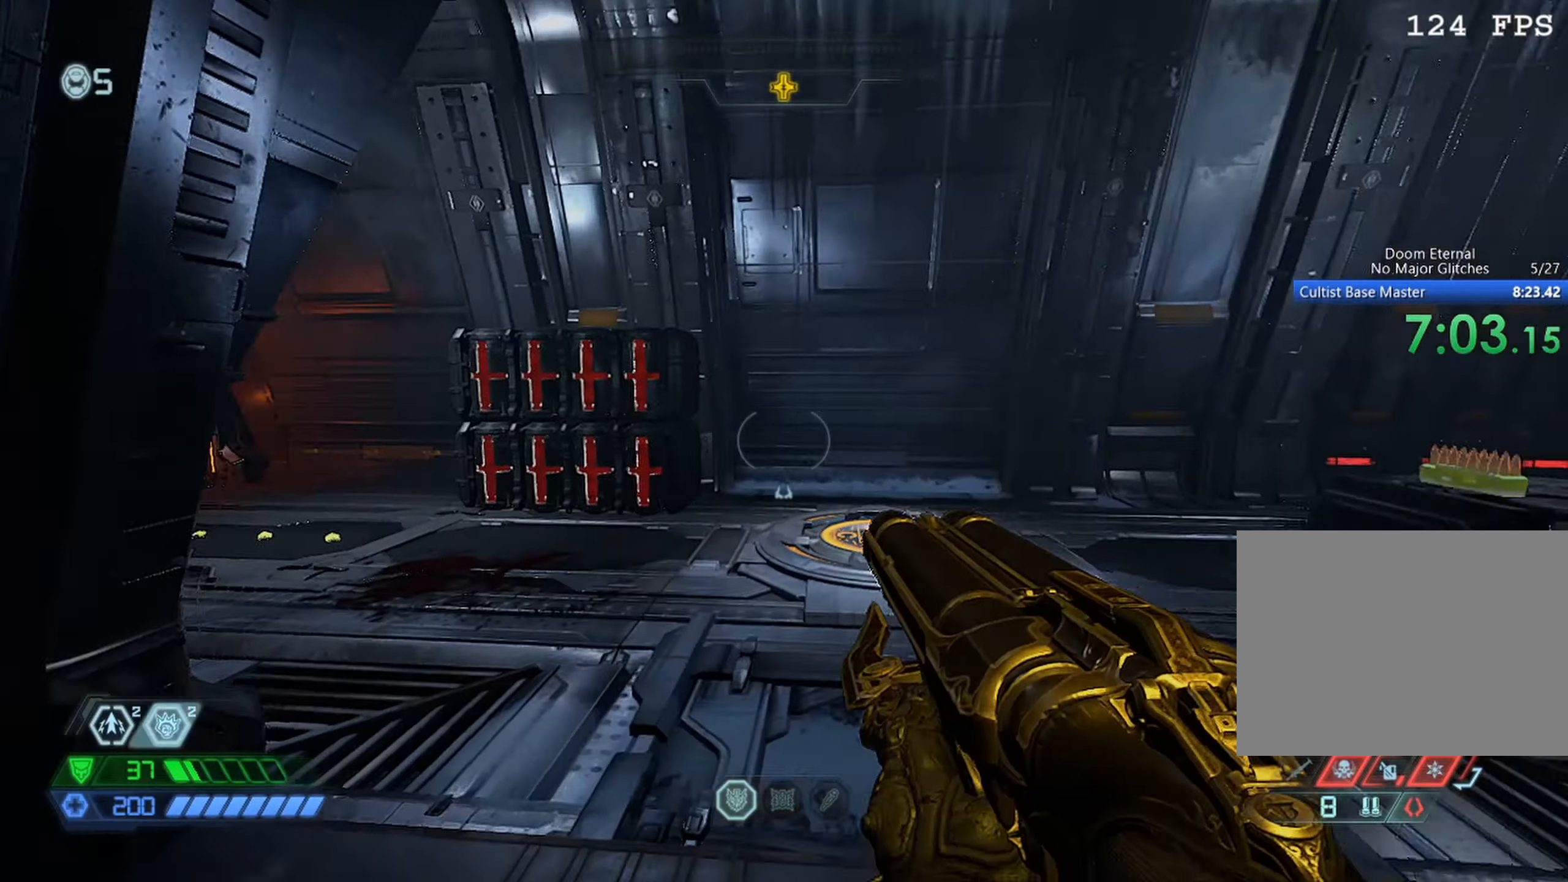
{"keys": ["w"], "mouse": [], "events": []}
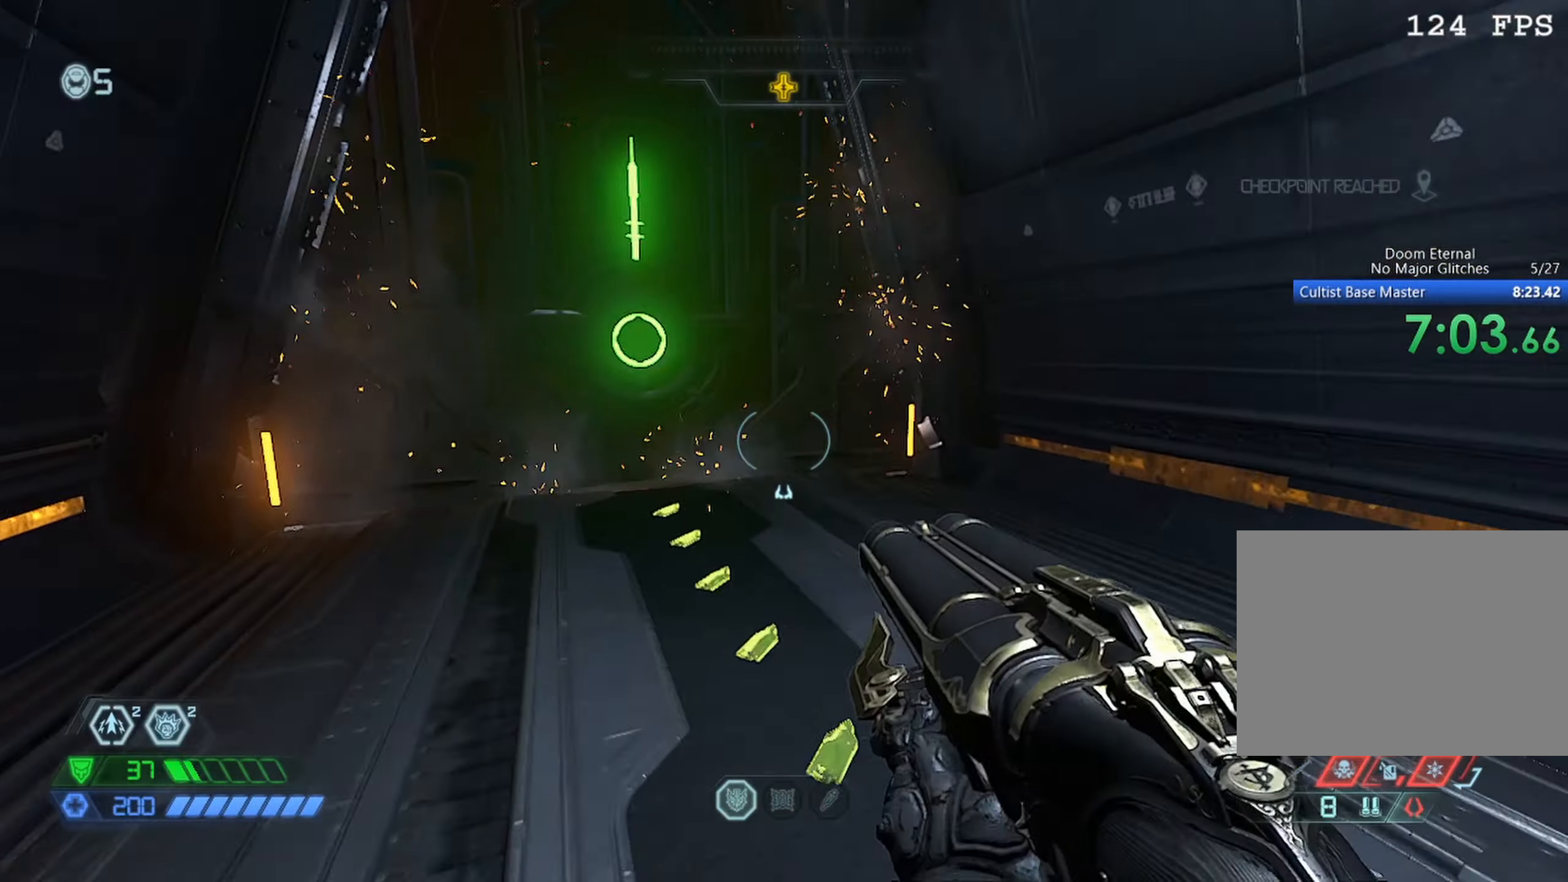
{"keys": ["d", "space"], "mouse": [], "events": [[134, "w", "up"], [284, "s", "down"], [384, "d", "down"], [384, "s", "up"], [434, "space", "down"]]}
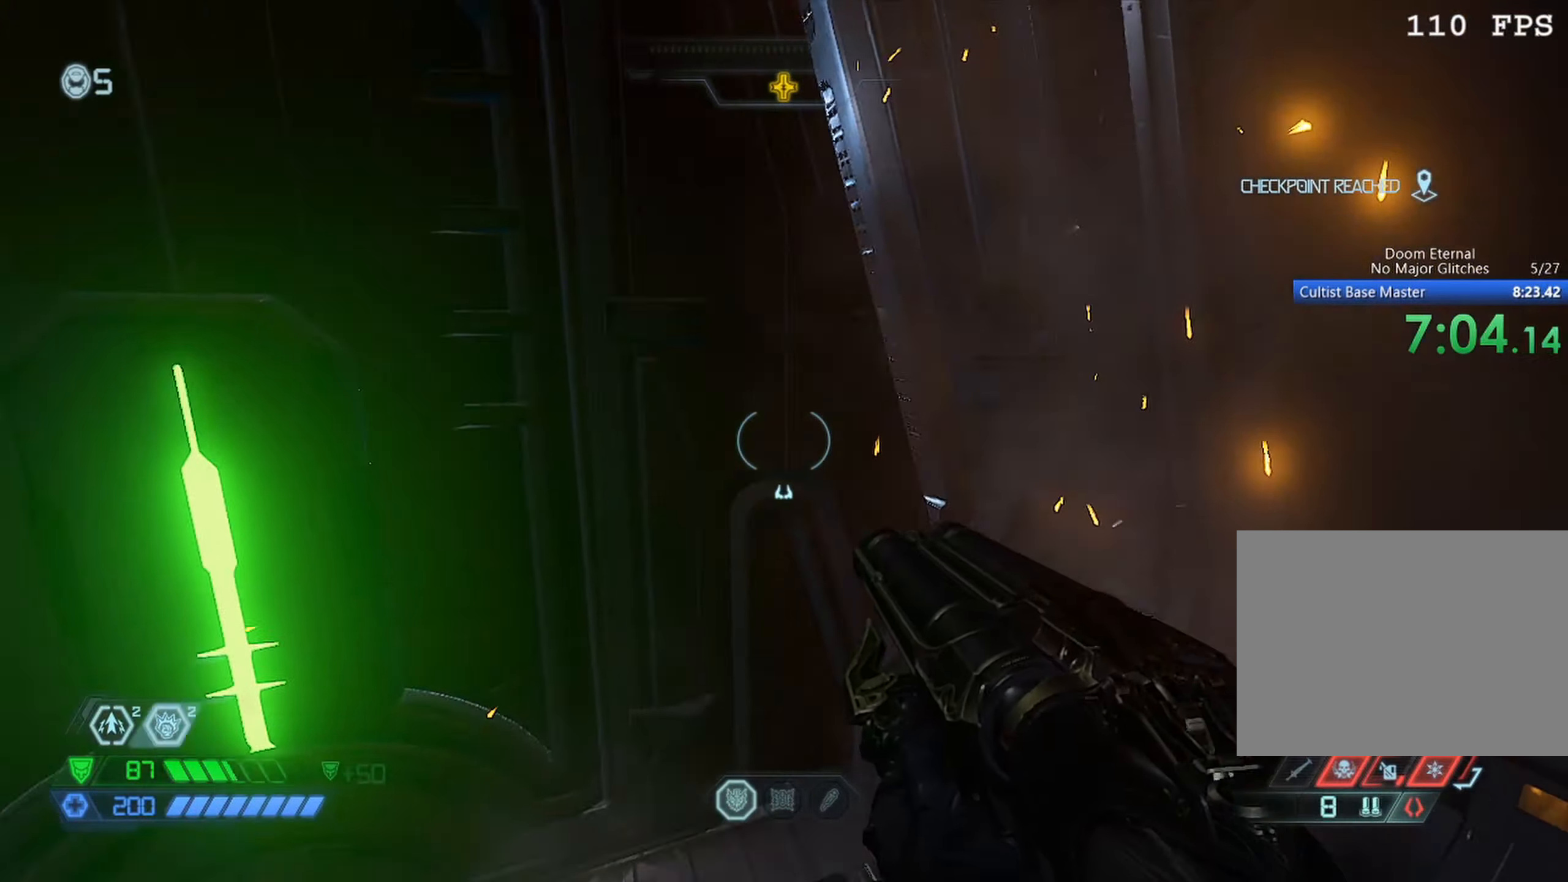
{"keys": ["w"], "mouse": [], "events": [[17, "d", "up"], [17, "w", "down"], [67, "space", "up"], [150, "a", "down"], [250, "a", "up"], [300, "d", "down"], [450, "d", "up"]]}
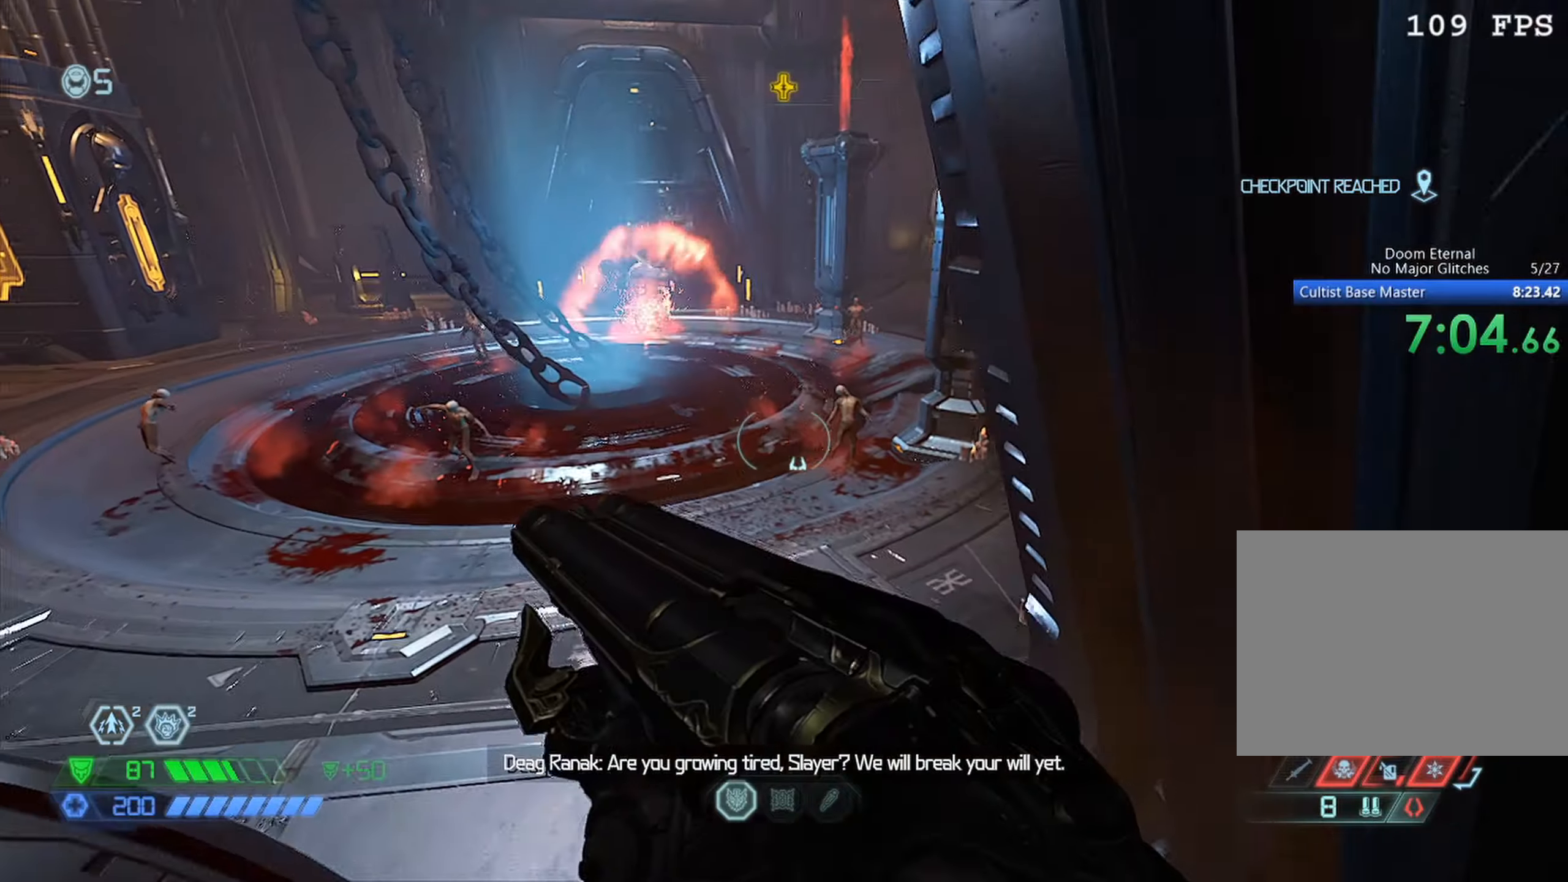
{"keys": ["w"], "mouse": [], "events": []}
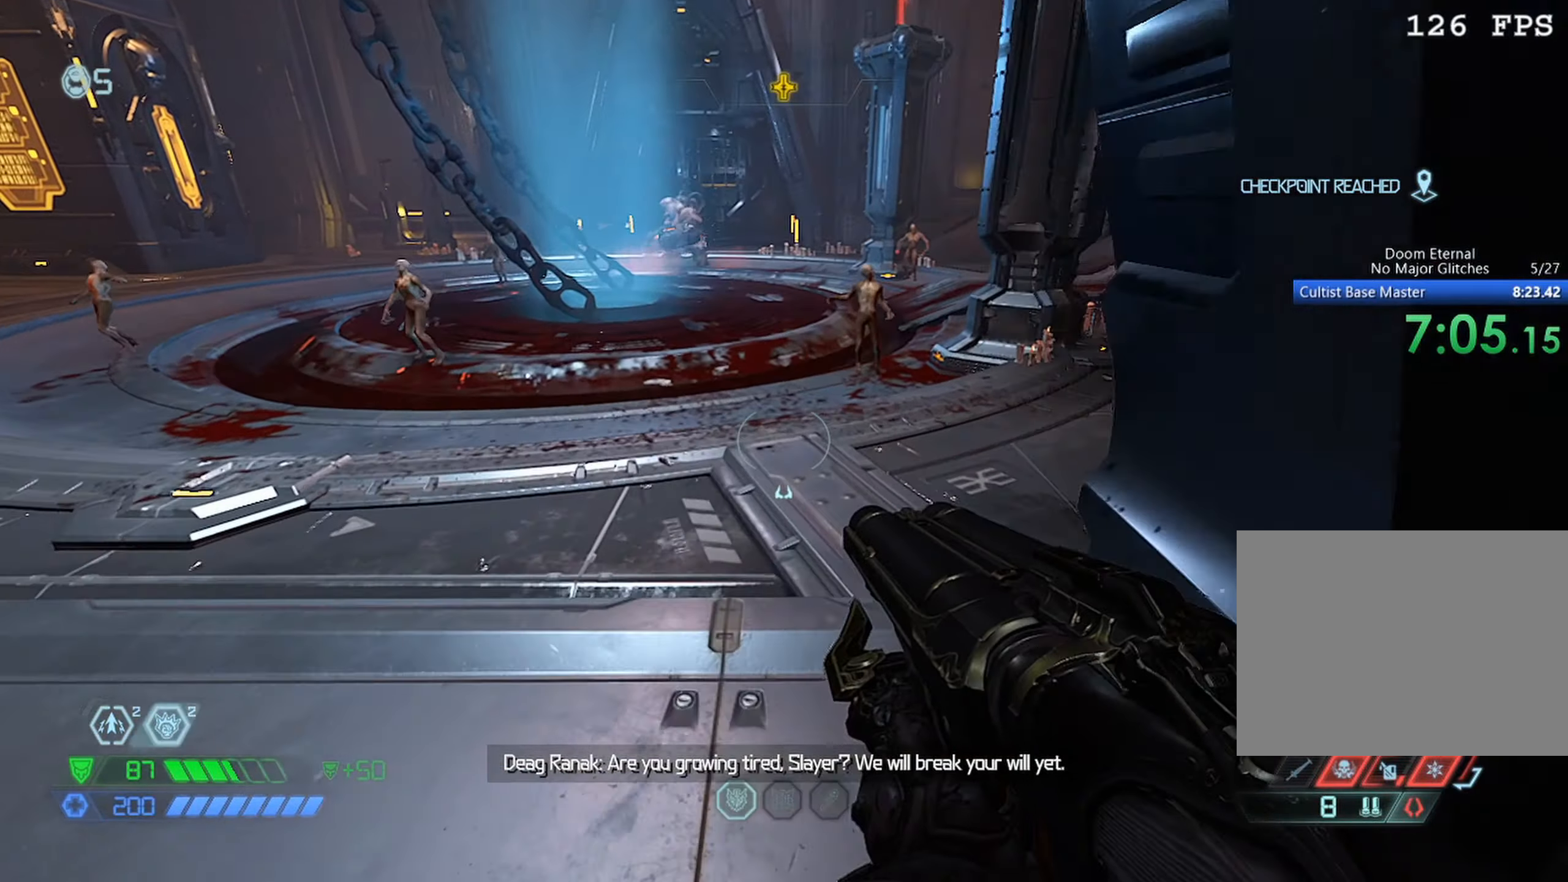
{"keys": ["w"], "mouse": [], "events": [[333, "space", "down"], [416, "space", "up"]]}